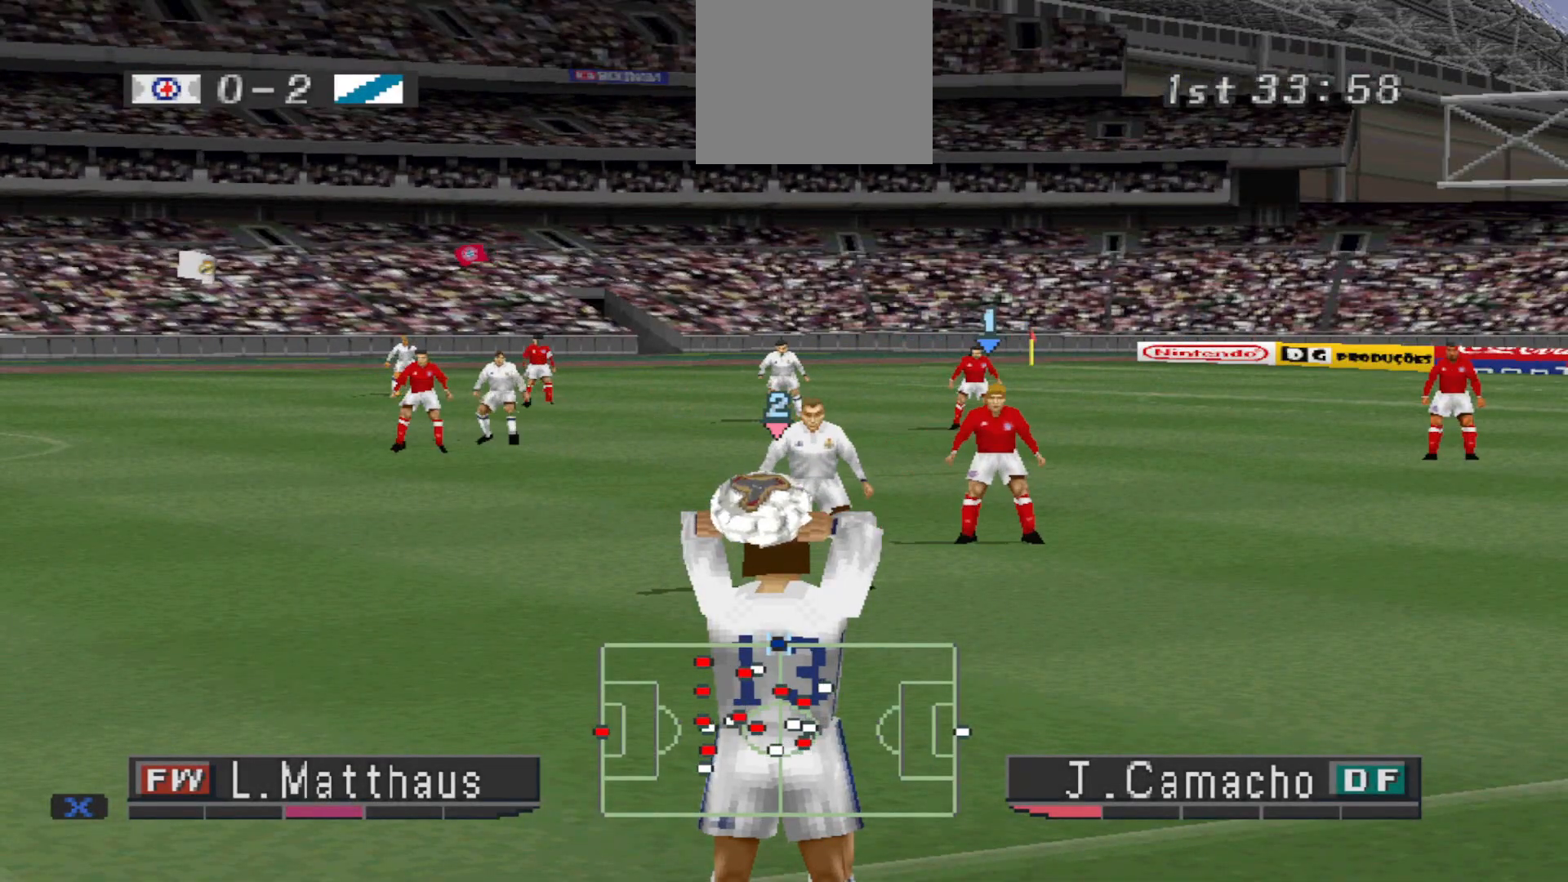
Gameplay with a controller (PlayStation layout); each line is a JSON object with the inputs held at the frame after it. "events" lists button and stick changes between this image and that frame as [ms after this image, input, new state], when the widget could be followed in between. Not read: left_stick right_stick.
{"buttons": ["DPAD_LEFT"], "events": [[100, "DPAD_RIGHT", "up"], [400, "DPAD_LEFT", "down"]]}
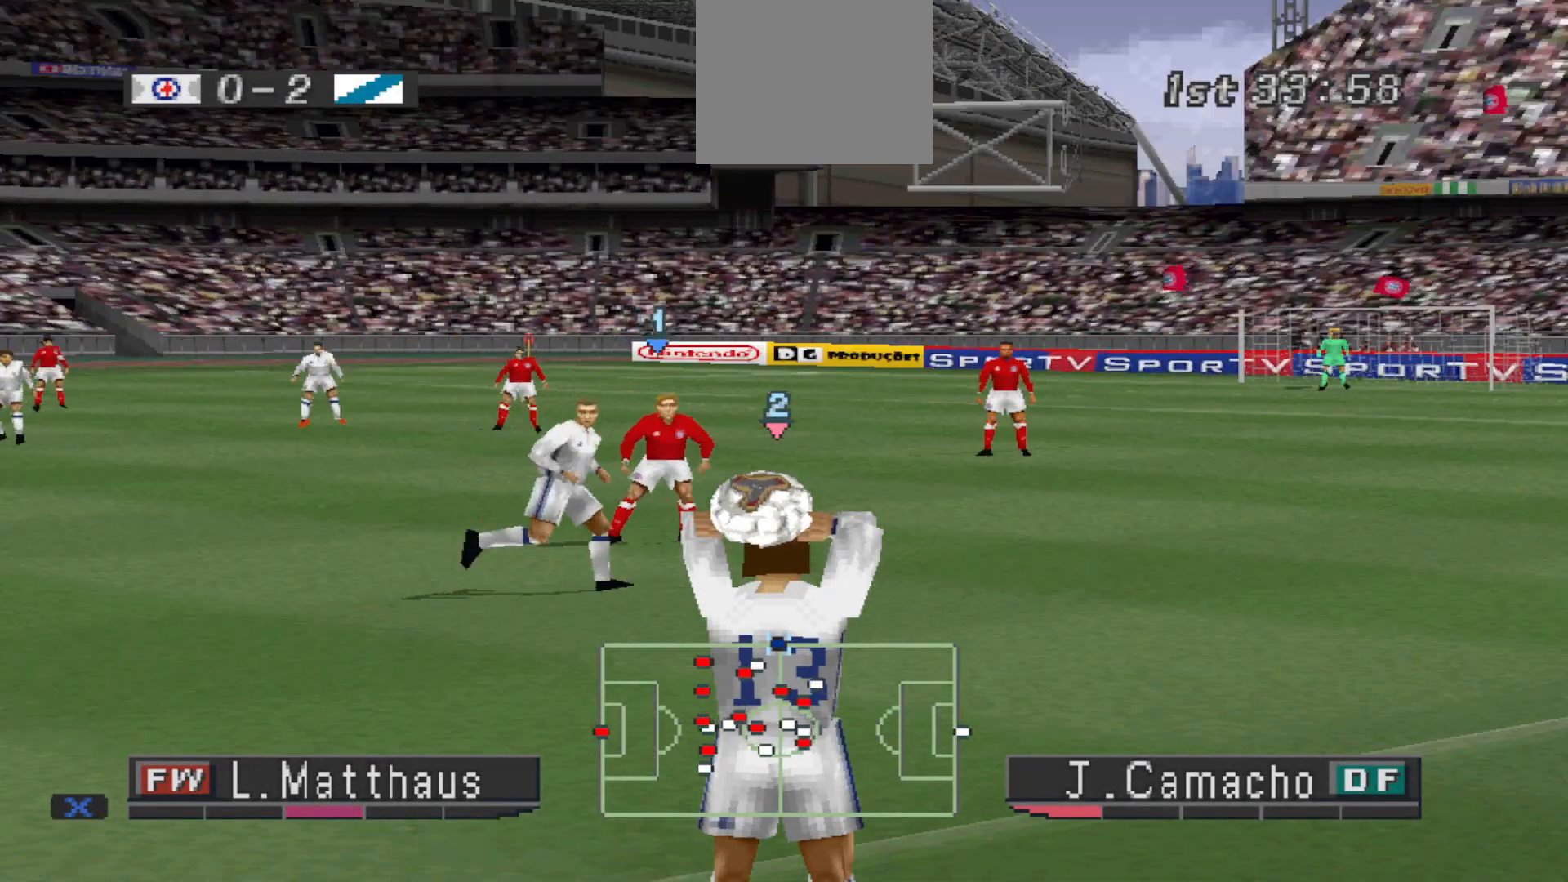
{"buttons": [], "events": [[33, "DPAD_LEFT", "up"]]}
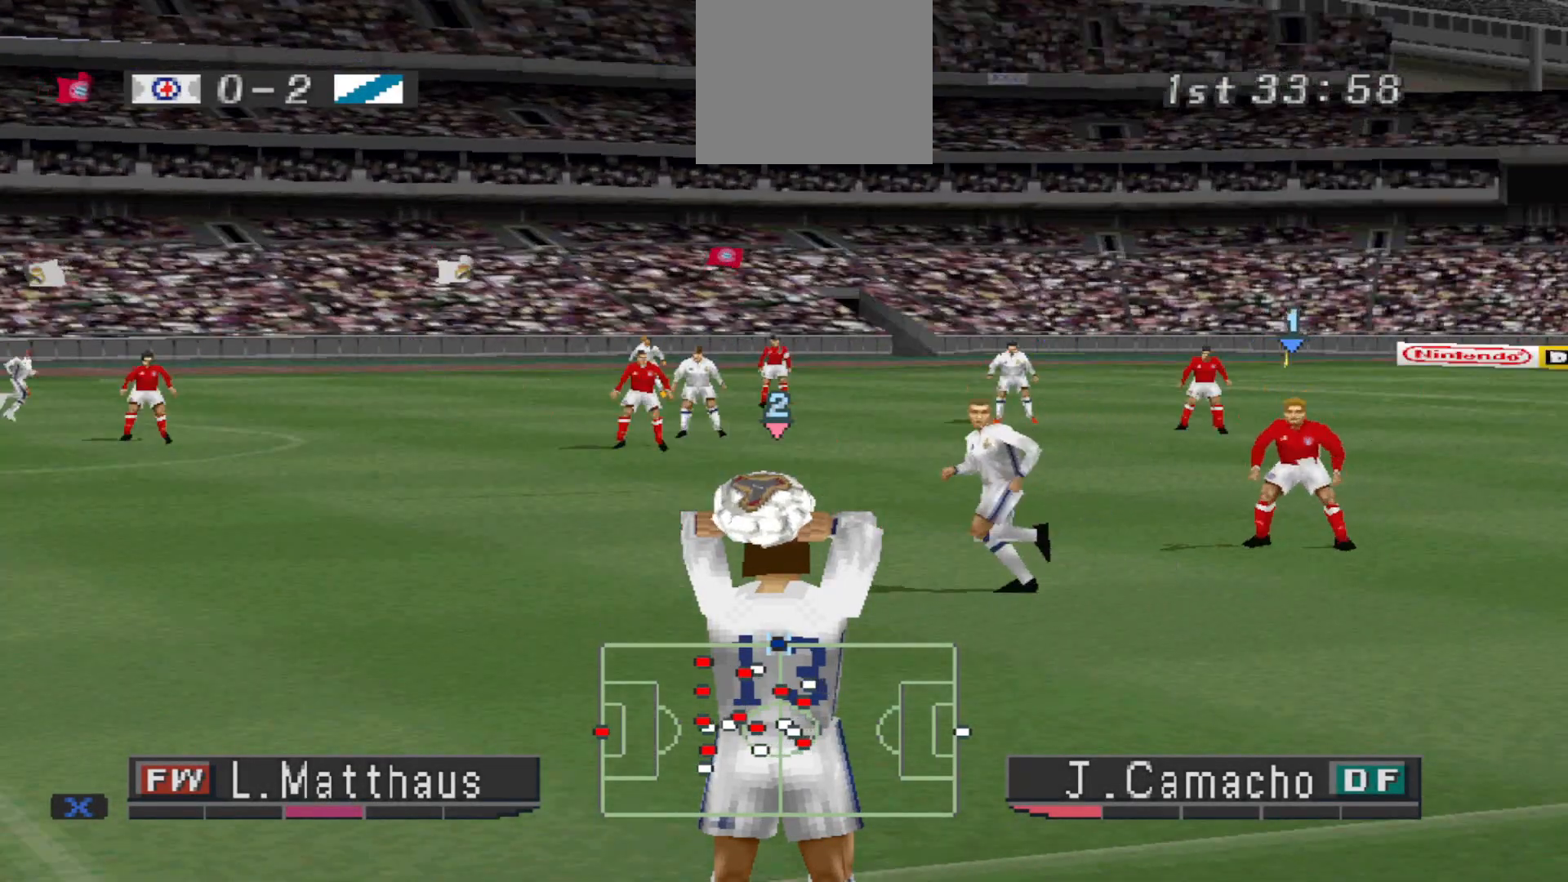
{"buttons": [], "events": [[200, "DPAD_RIGHT", "down"], [267, "DPAD_RIGHT", "up"]]}
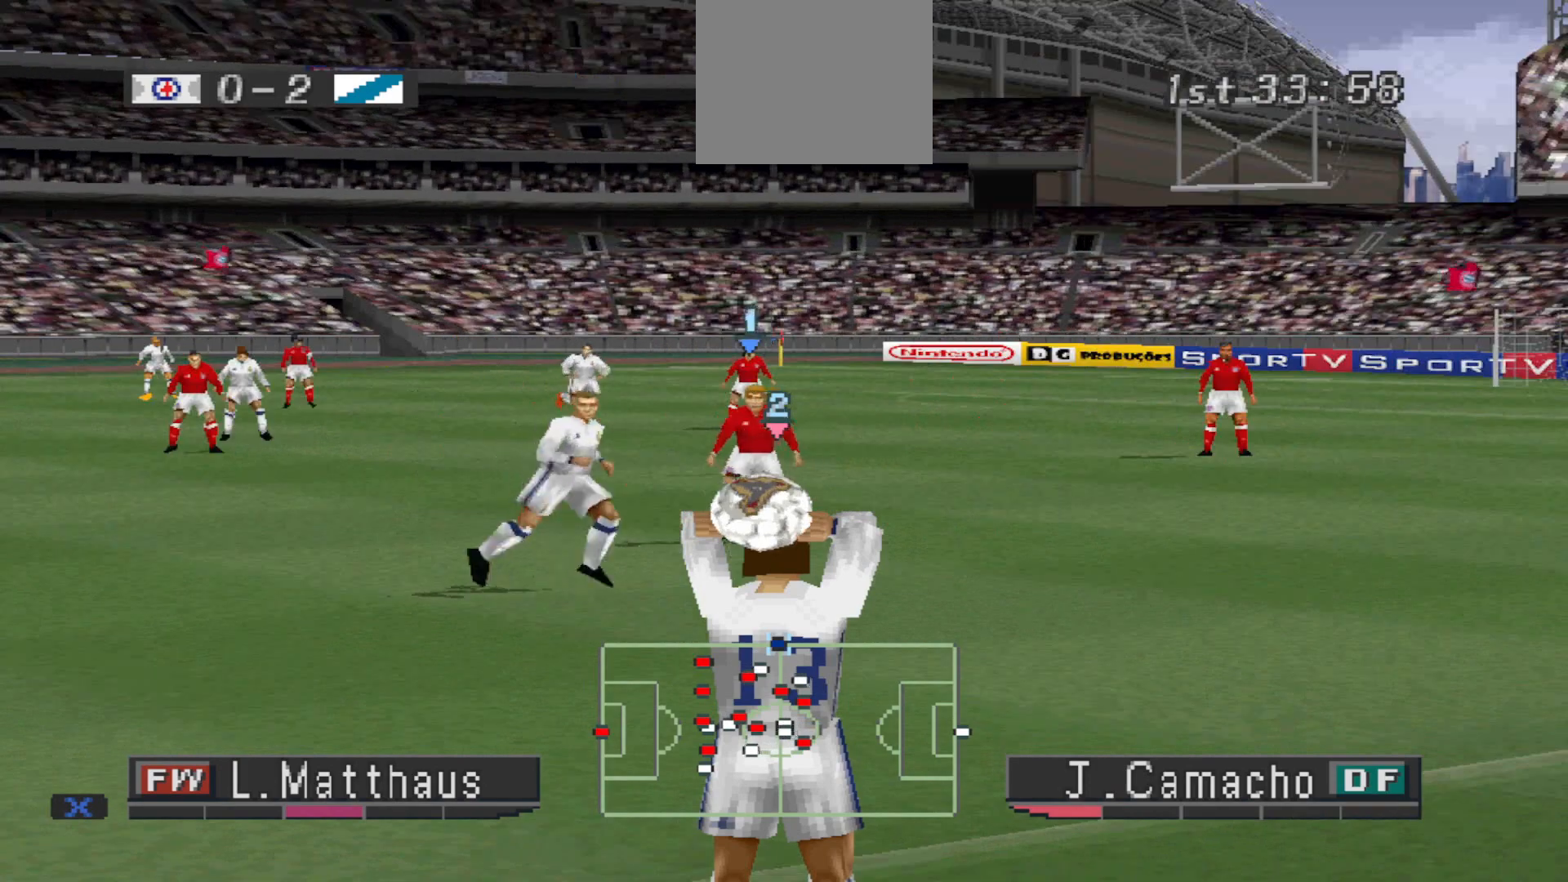
{"buttons": [], "events": []}
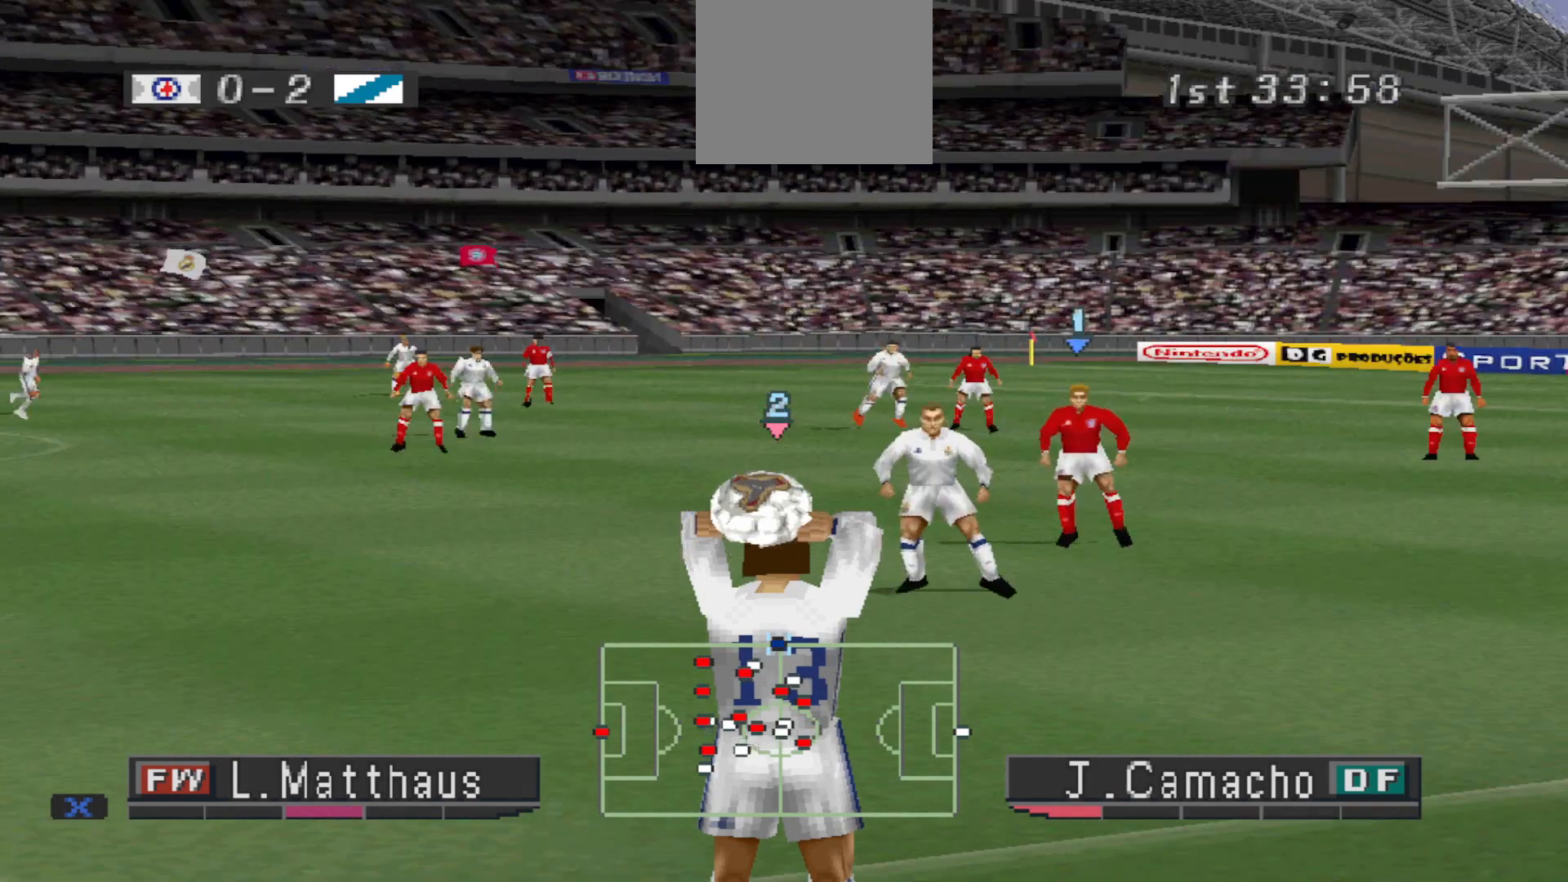
{"buttons": [], "events": []}
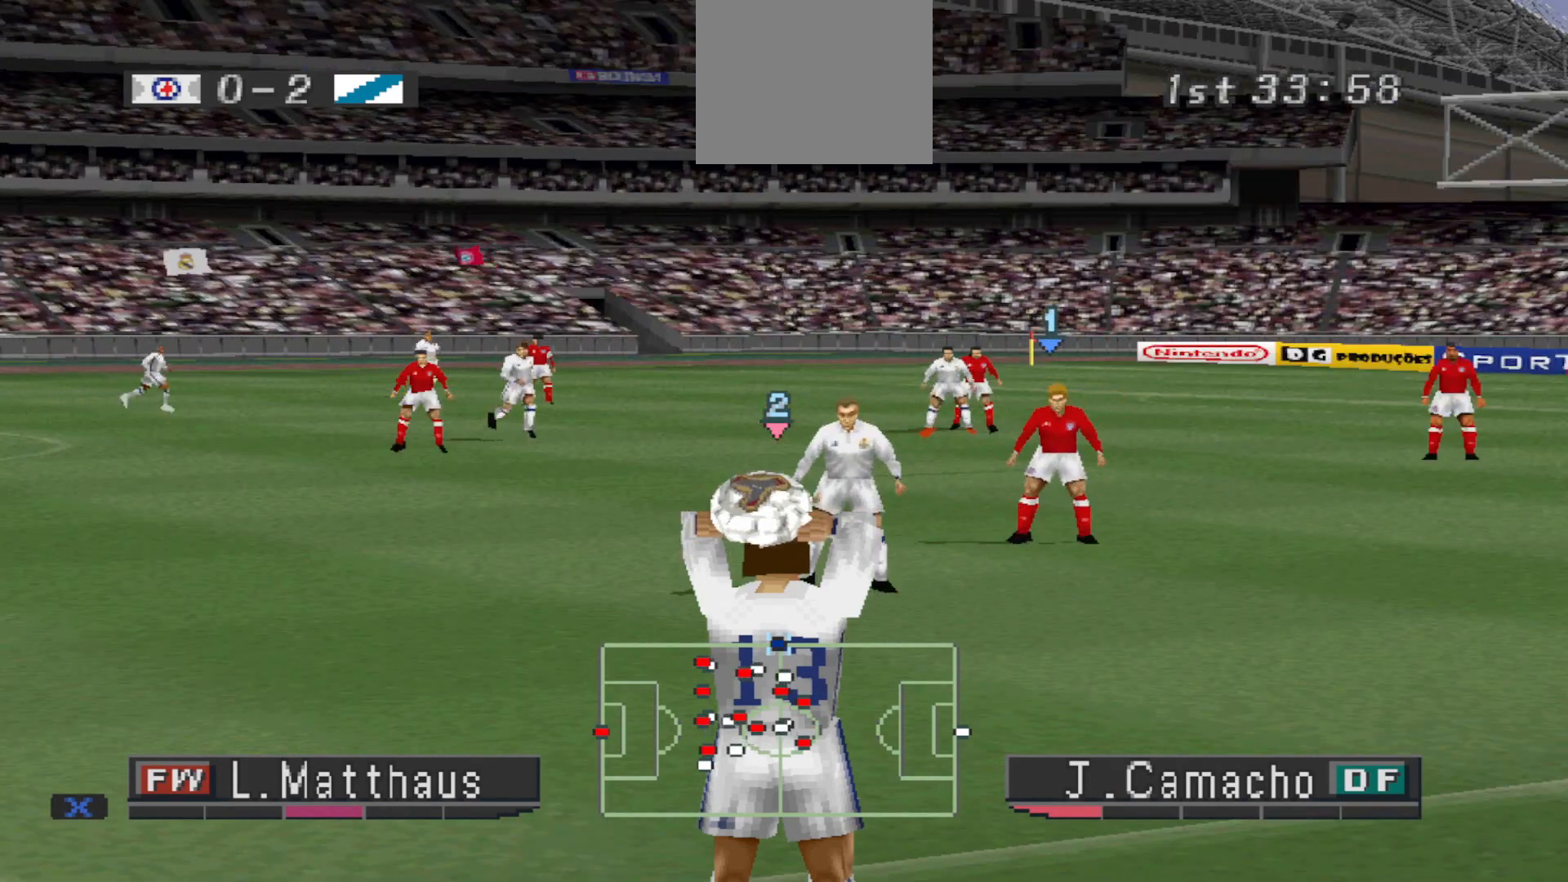
{"buttons": ["CIRCLE"], "events": [[400, "CIRCLE", "down"]]}
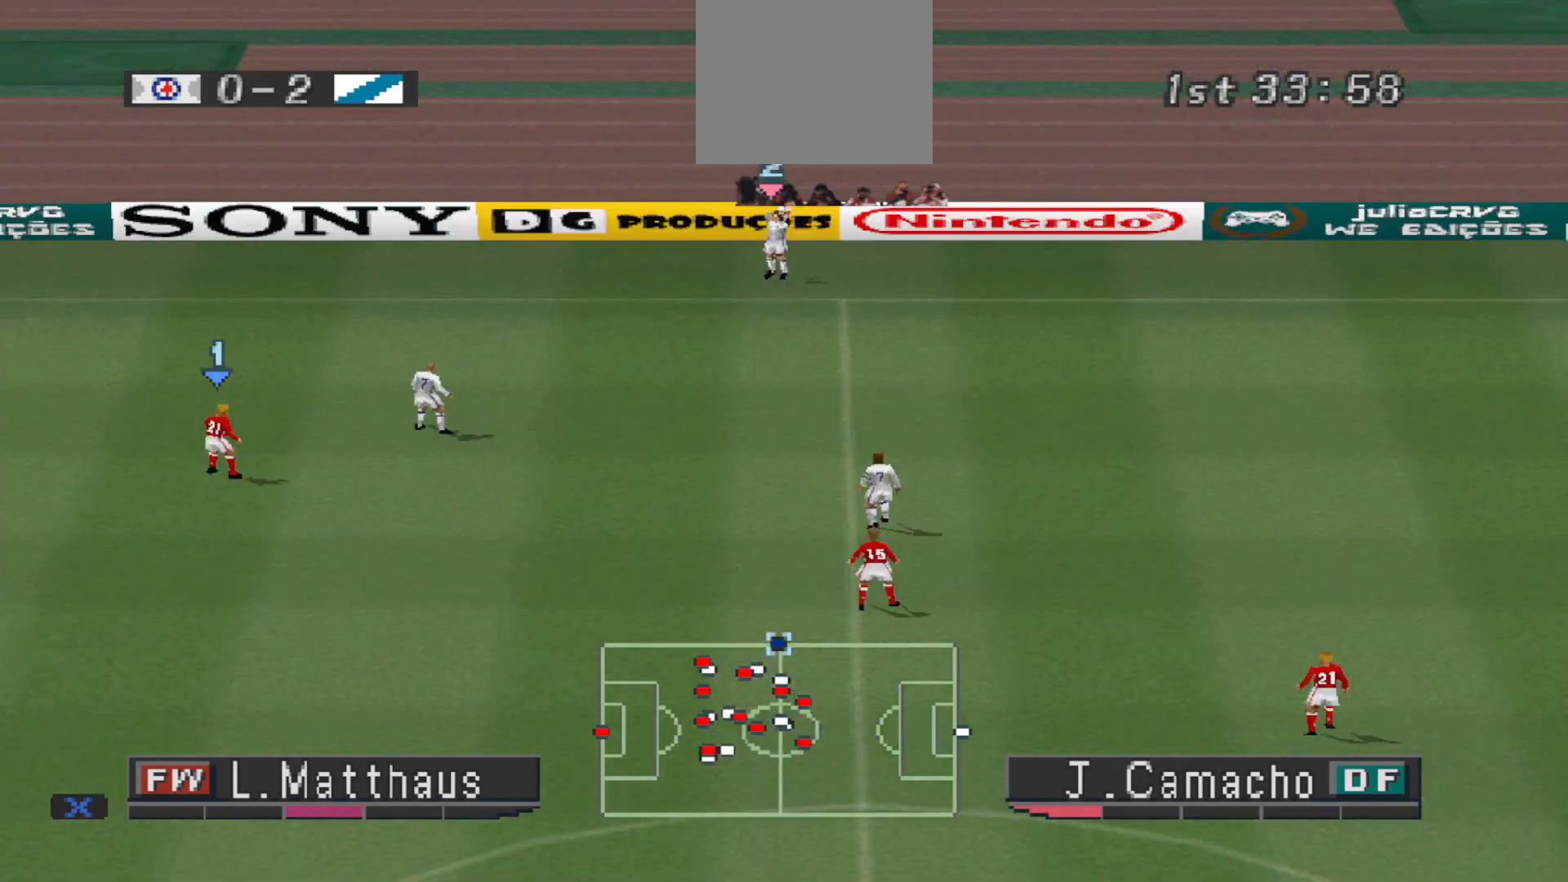
{"buttons": [], "events": [[33, "CIRCLE", "up"]]}
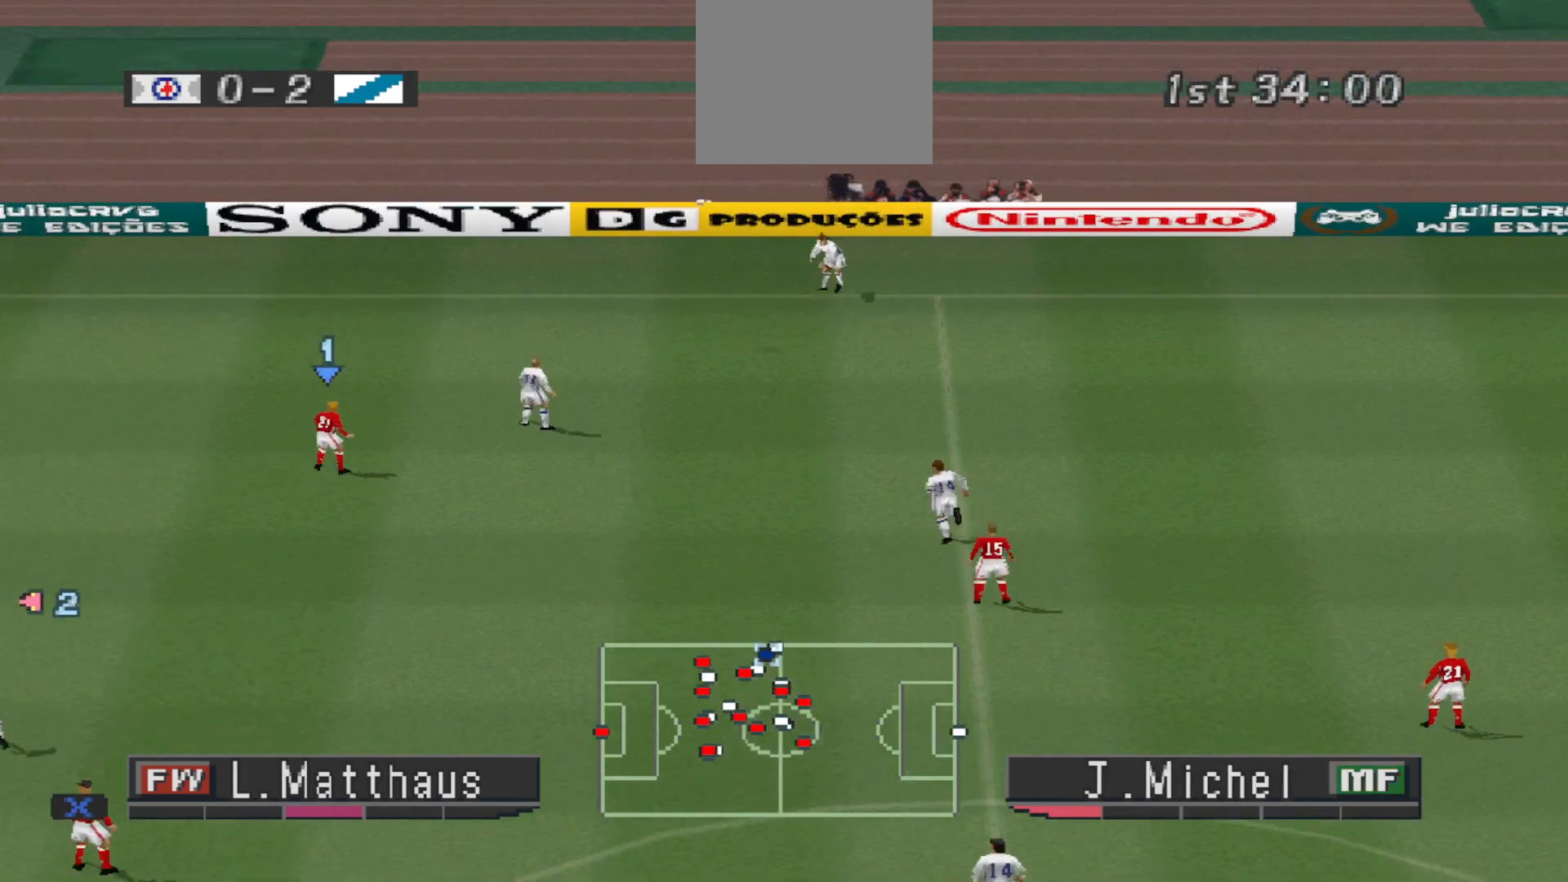
{"buttons": ["R1", "DPAD_RIGHT"], "events": [[233, "DPAD_UP", "down"], [300, "R1", "down"], [433, "DPAD_RIGHT", "down"], [500, "DPAD_UP", "up"]]}
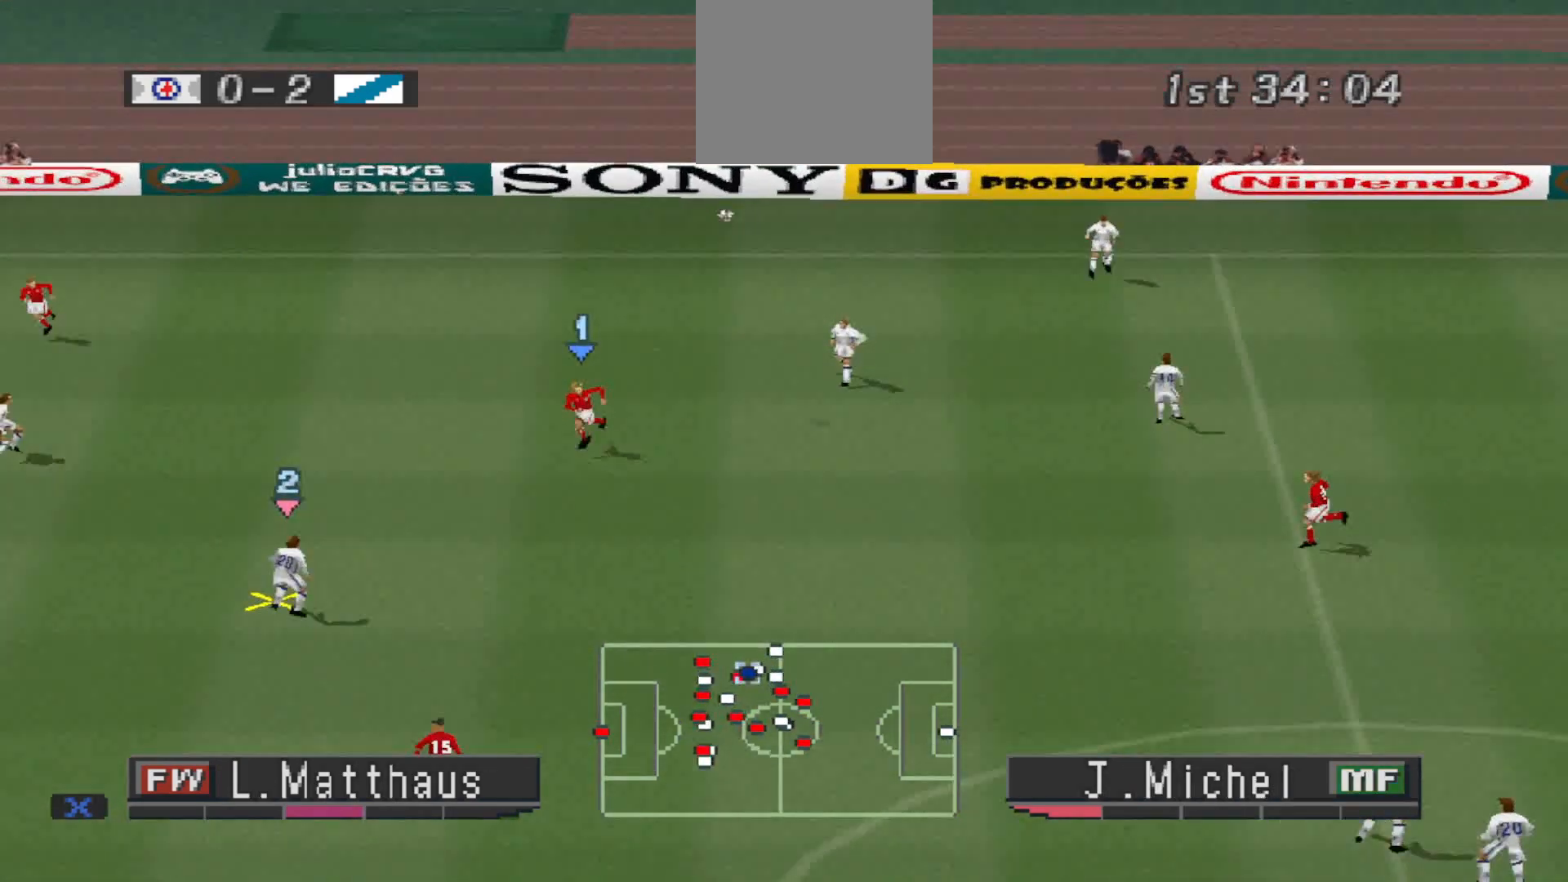
{"buttons": ["DPAD_DOWN"], "events": [[133, "DPAD_DOWN", "down"], [200, "DPAD_RIGHT", "up"], [333, "R1", "up"]]}
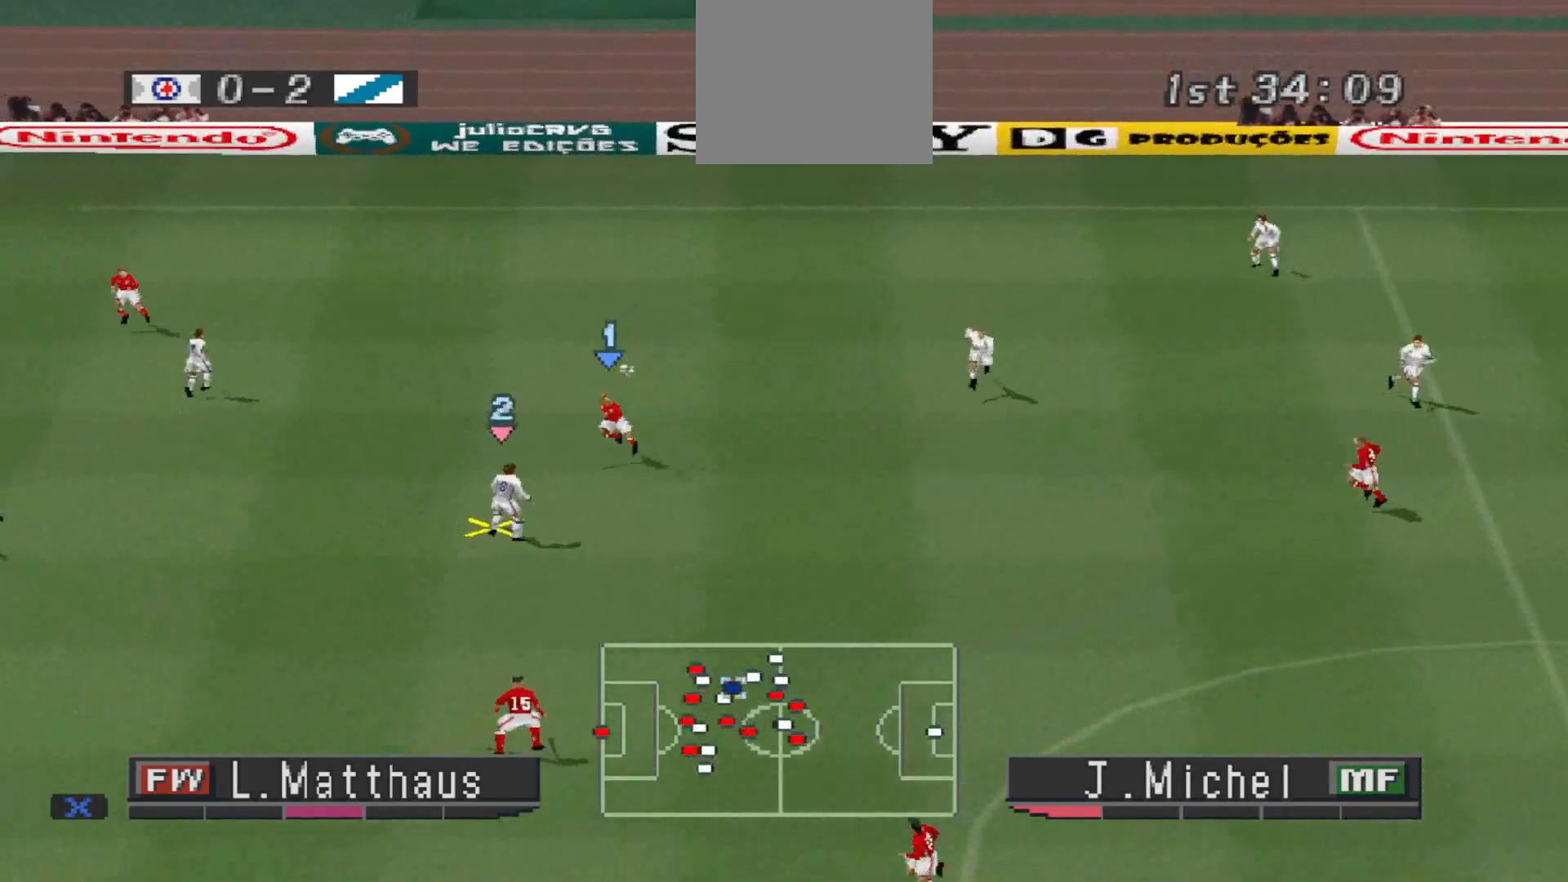
{"buttons": ["DPAD_DOWN", "DPAD_LEFT"], "events": [[33, "DPAD_LEFT", "down"]]}
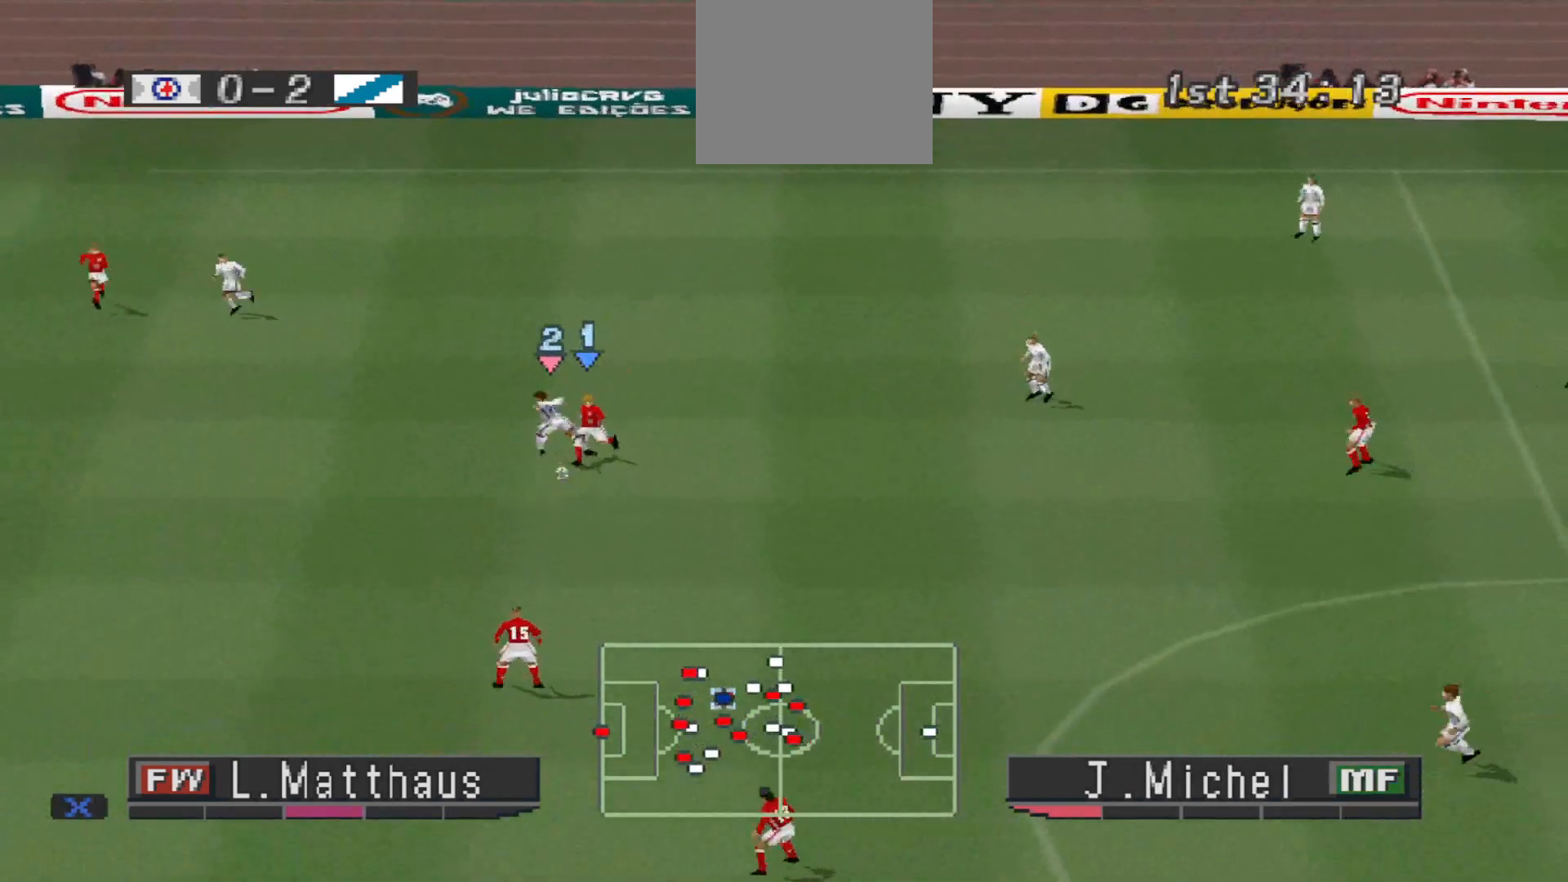
{"buttons": ["R1", "DPAD_DOWN"], "events": [[200, "DPAD_LEFT", "up"], [267, "L1", "down"], [333, "L1", "up"], [333, "R1", "down"]]}
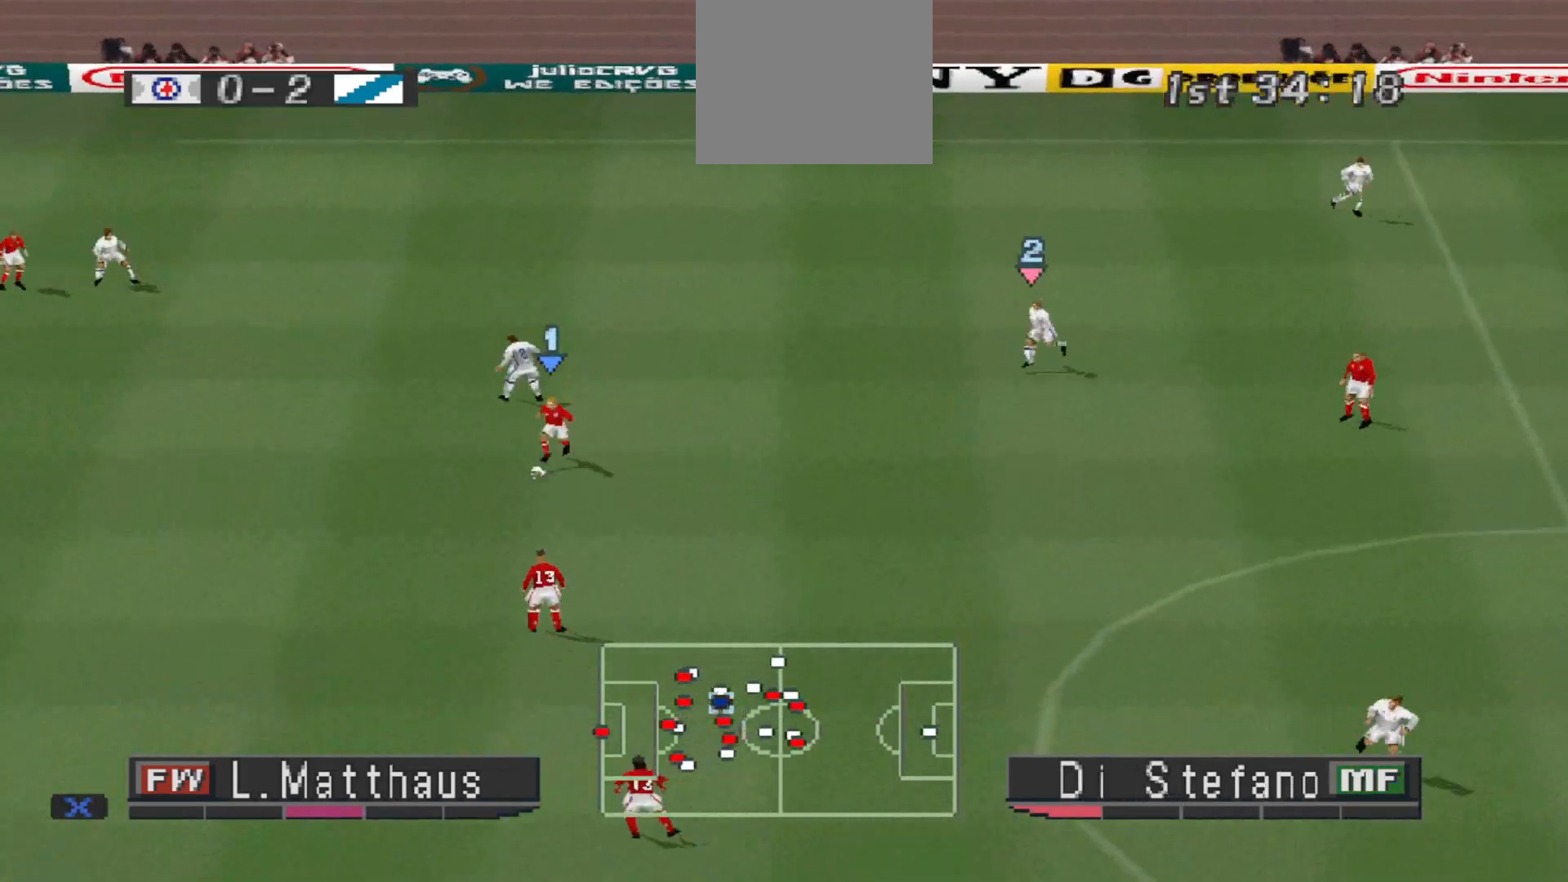
{"buttons": ["R1", "DPAD_DOWN", "DPAD_RIGHT"], "events": [[133, "DPAD_RIGHT", "down"], [367, "DPAD_DOWN", "up"], [367, "L1", "down"], [433, "DPAD_DOWN", "down"], [433, "L1", "up"]]}
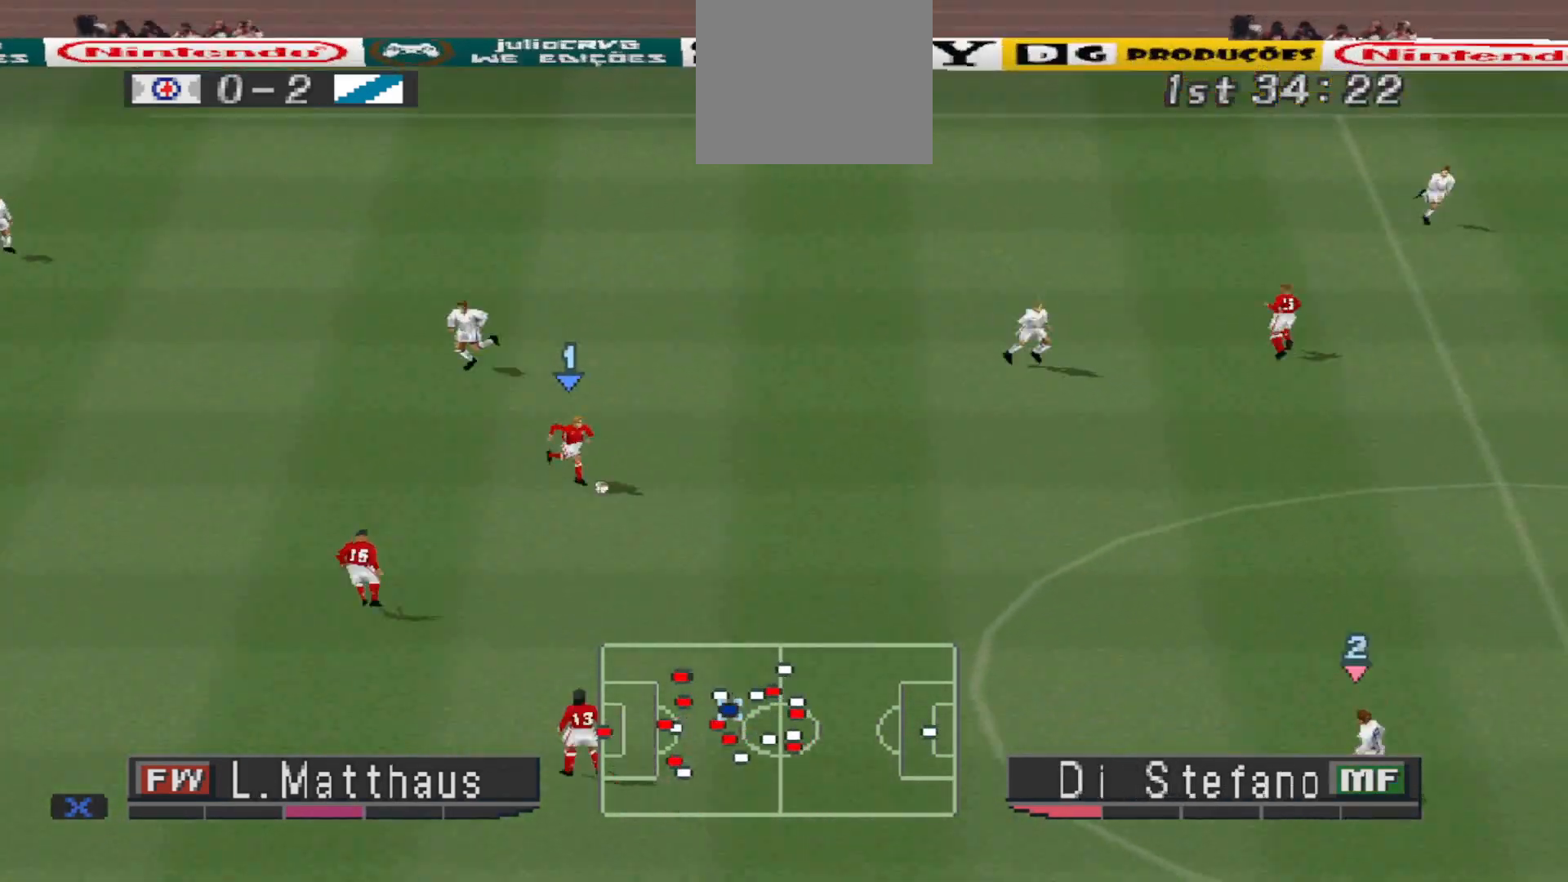
{"buttons": ["DPAD_DOWN", "DPAD_RIGHT"], "events": [[100, "R1", "up"], [233, "DPAD_DOWN", "up"], [467, "DPAD_DOWN", "down"]]}
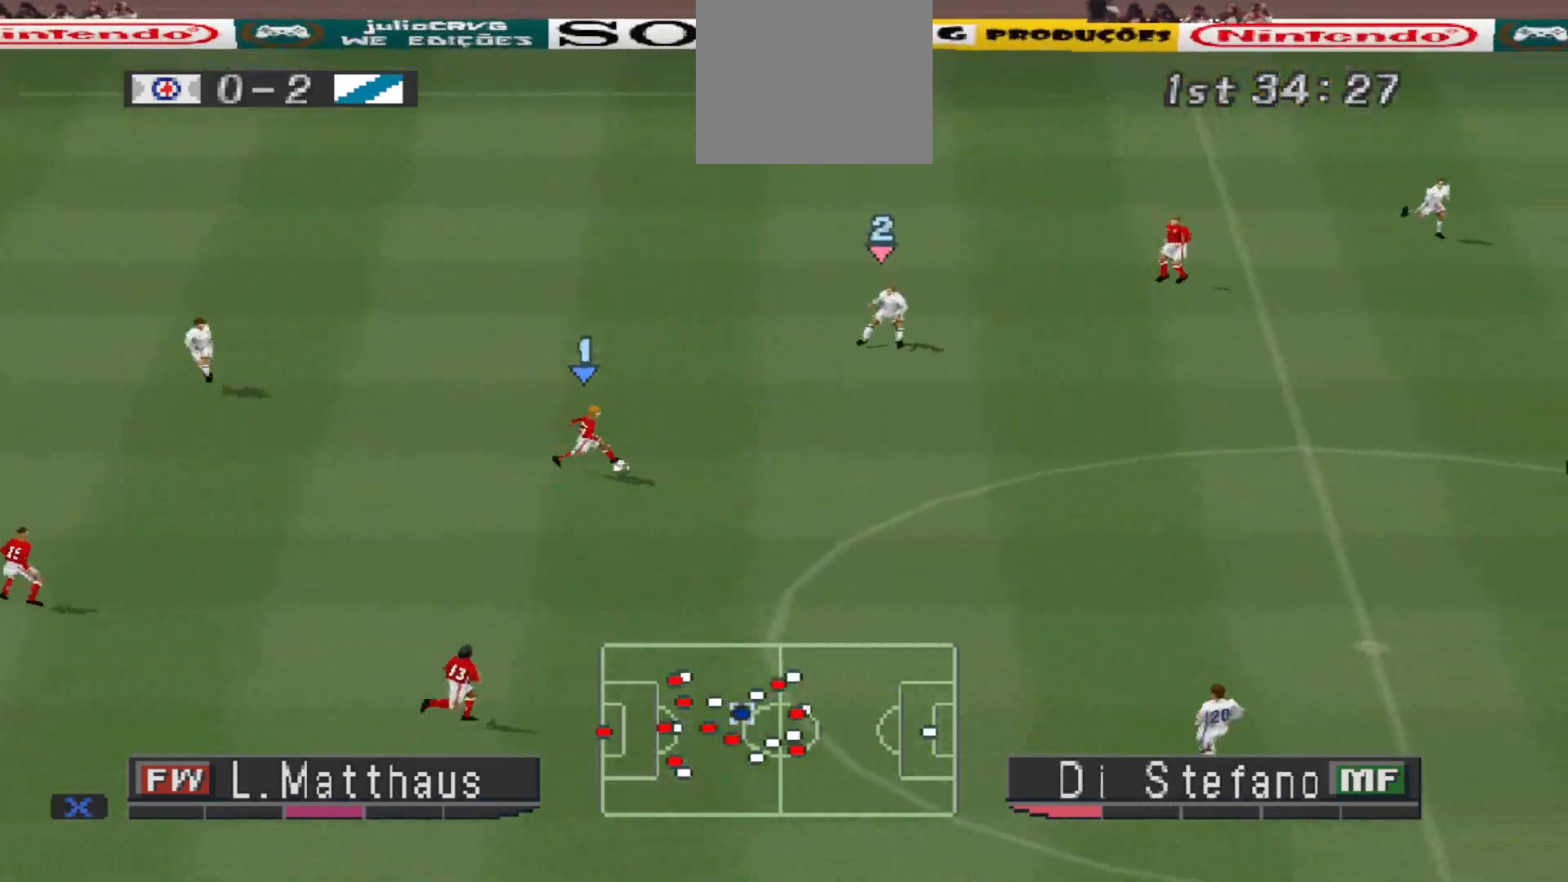
{"buttons": ["DPAD_DOWN", "DPAD_RIGHT"], "events": []}
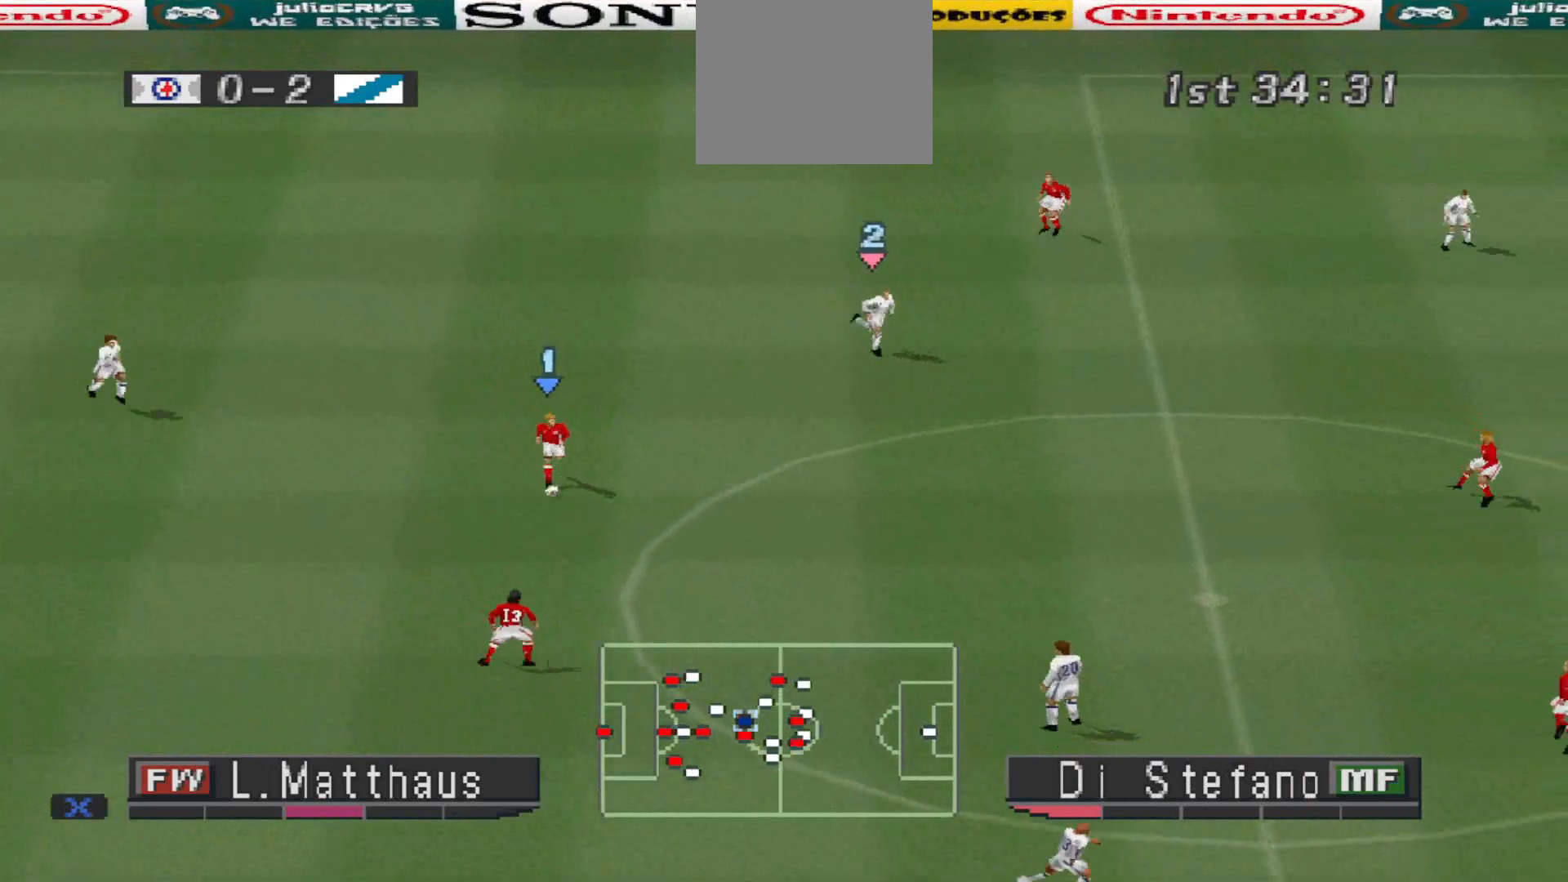
{"buttons": ["R1", "DPAD_DOWN", "DPAD_RIGHT"], "events": [[33, "R1", "down"]]}
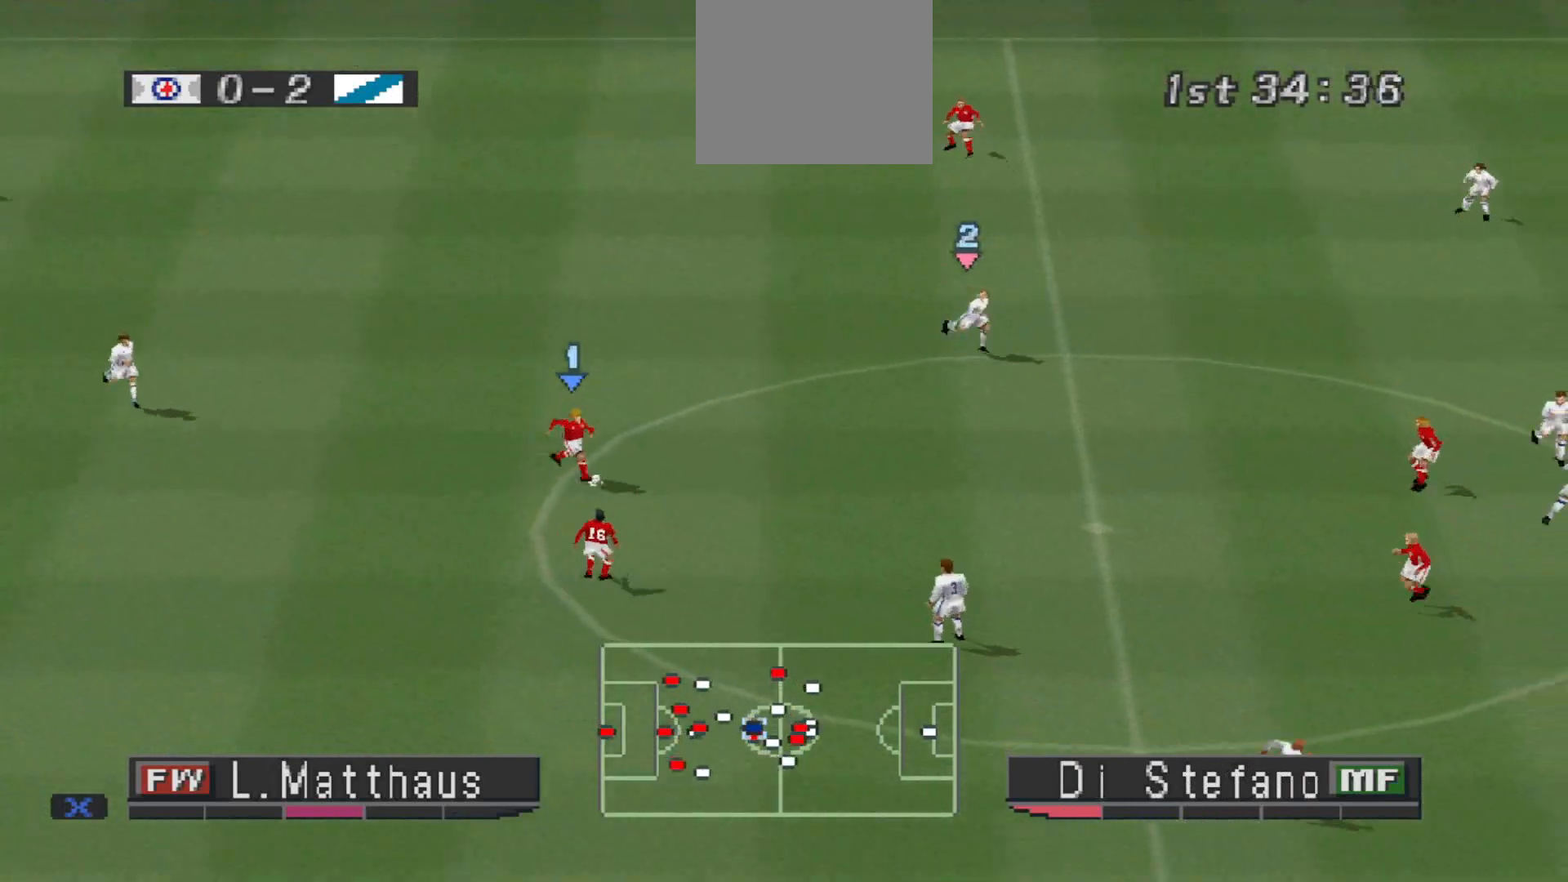
{"buttons": ["CROSS", "R1", "DPAD_DOWN", "DPAD_RIGHT"], "events": [[433, "CROSS", "down"]]}
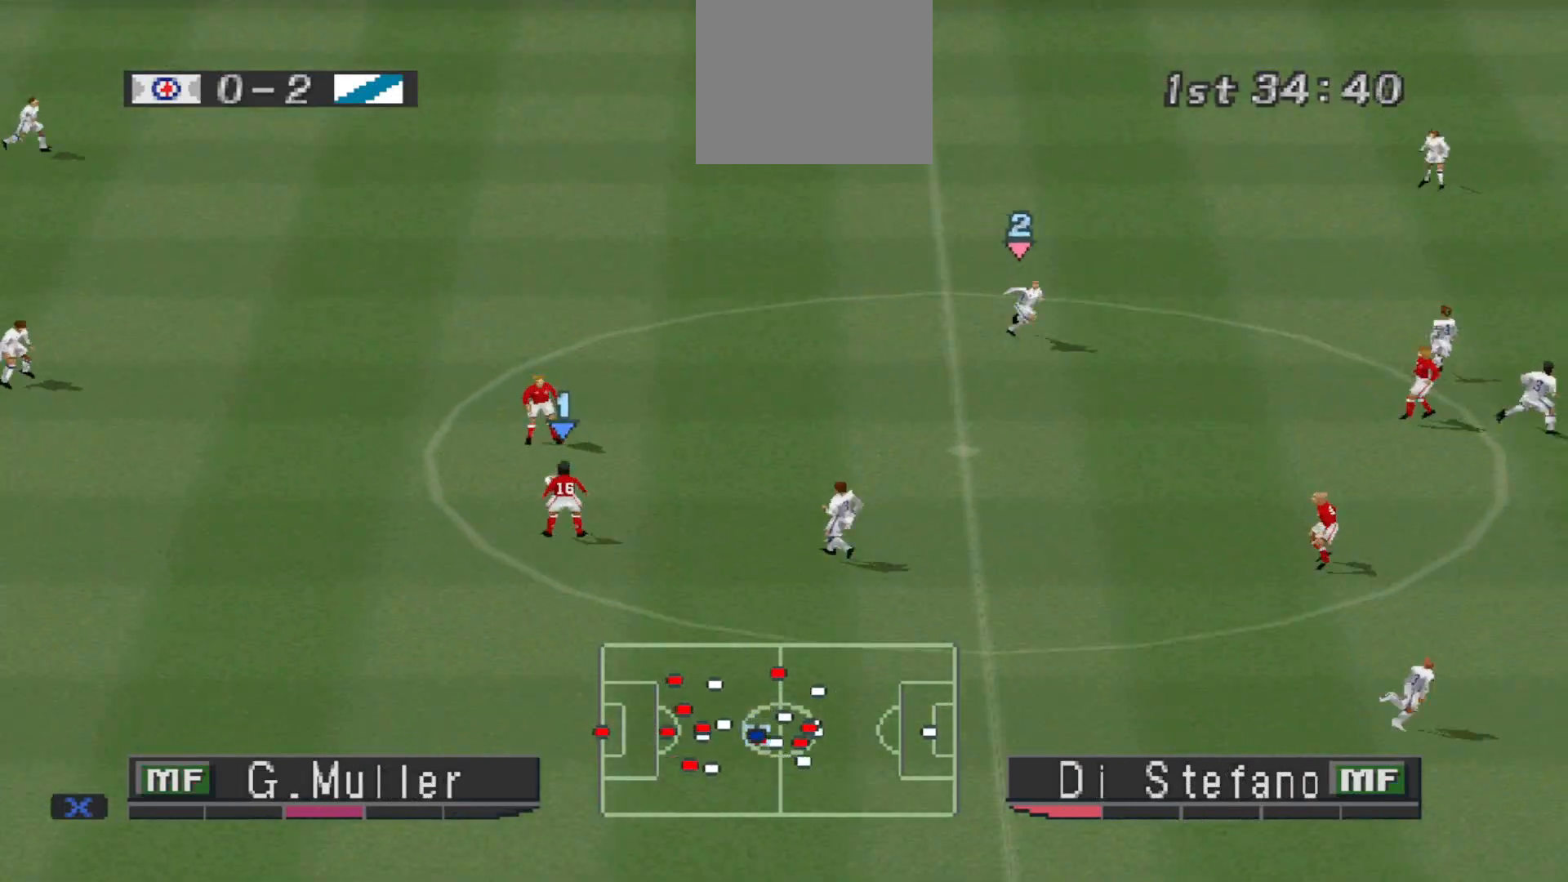
{"buttons": ["CROSS", "R1"], "events": [[167, "DPAD_RIGHT", "up"], [233, "DPAD_DOWN", "up"], [300, "L1", "down"], [367, "L1", "up"]]}
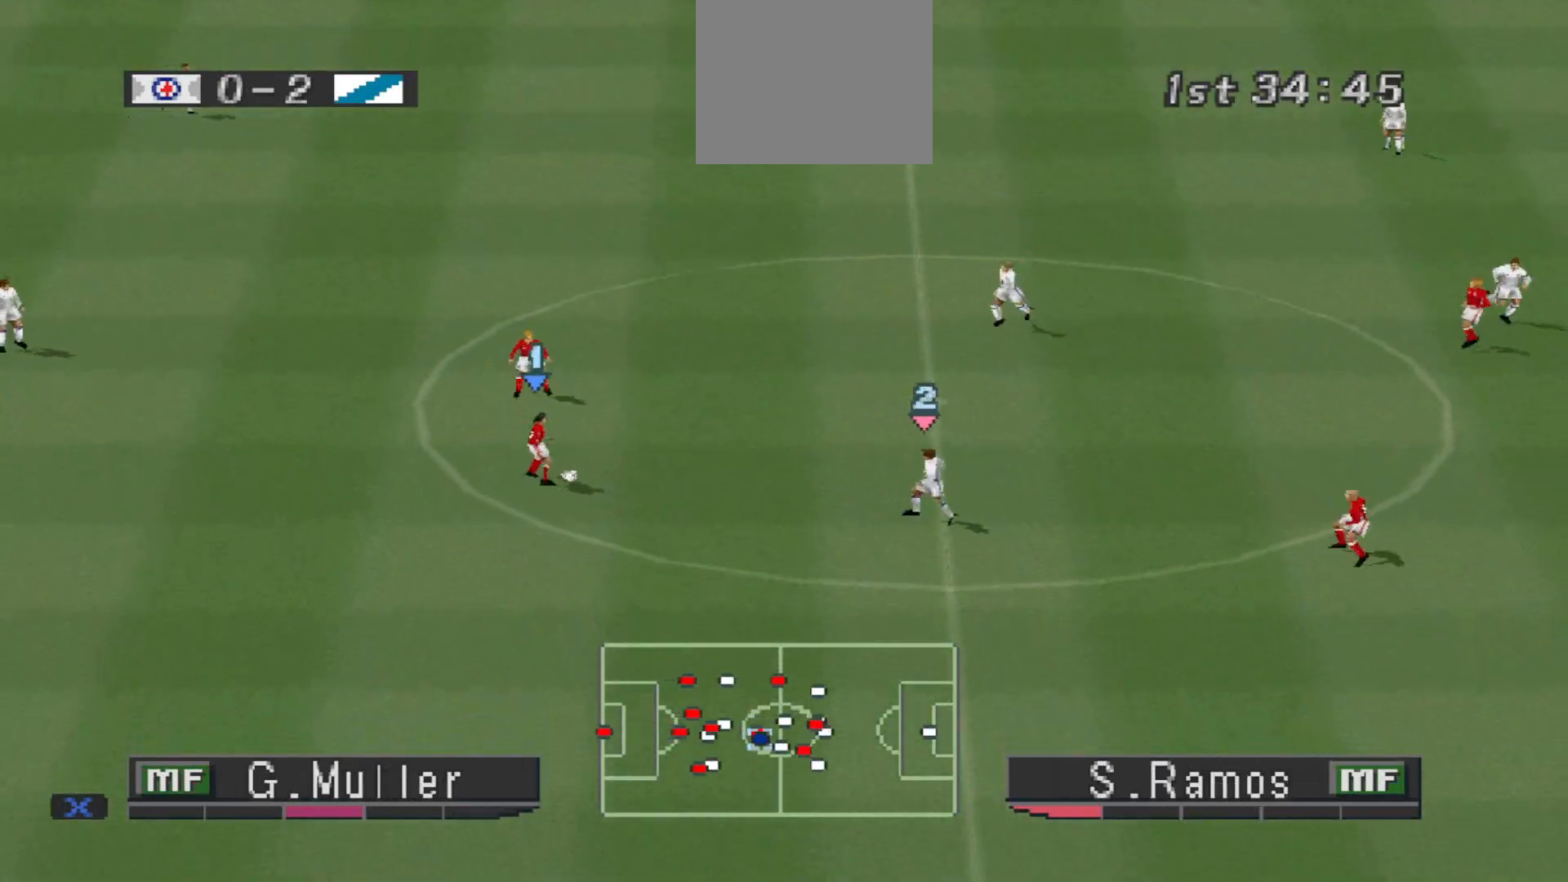
{"buttons": ["CROSS", "R1"], "events": [[400, "L1", "down"], [467, "L1", "up"]]}
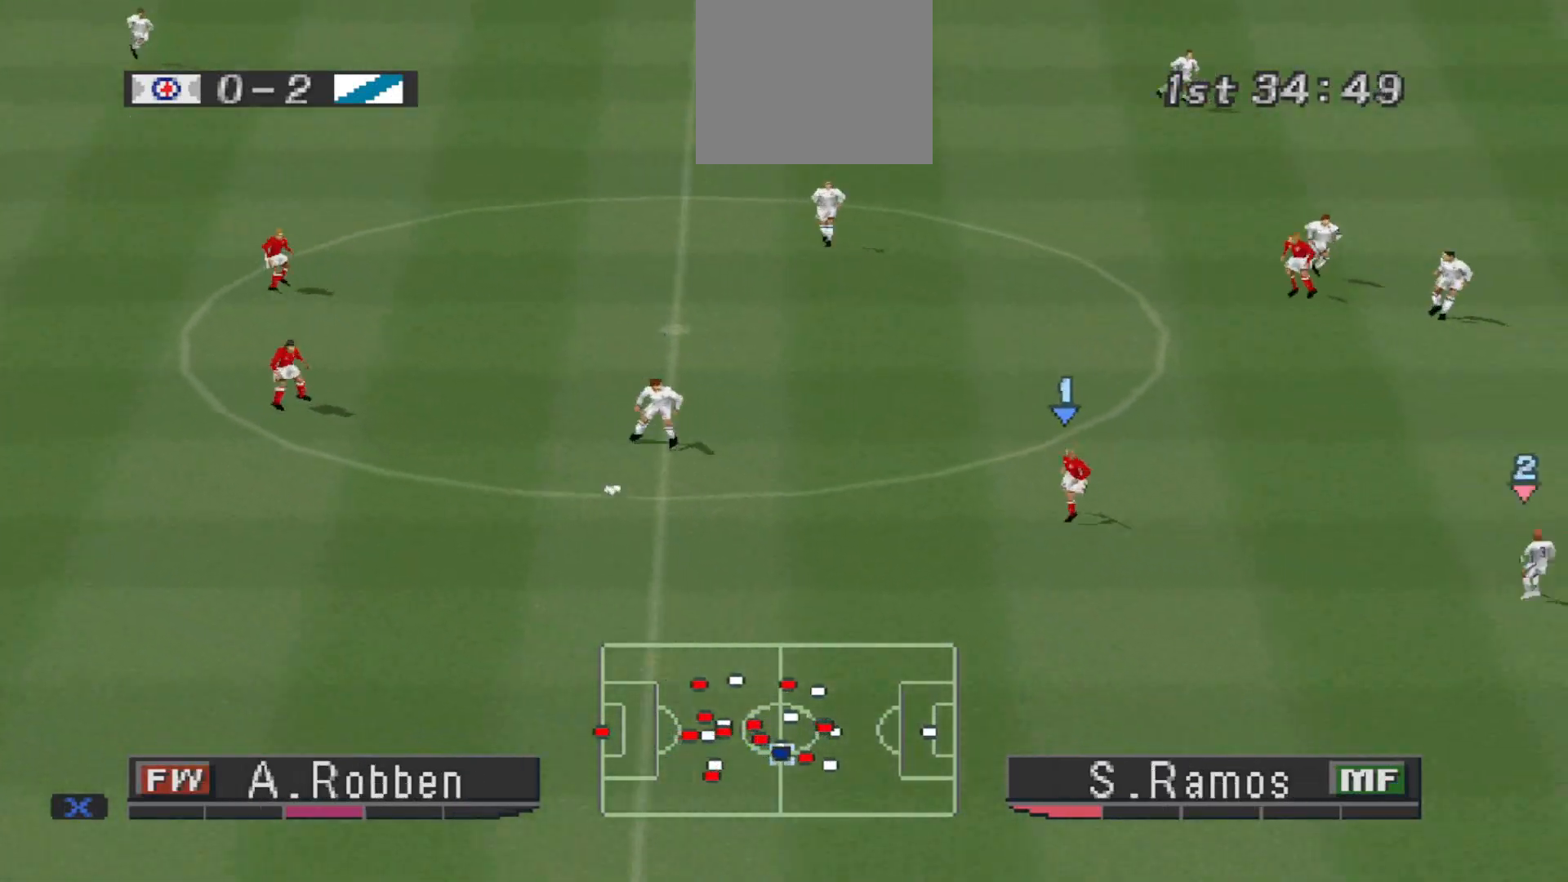
{"buttons": ["CROSS", "SQUARE", "R1"], "events": [[500, "SQUARE", "down"]]}
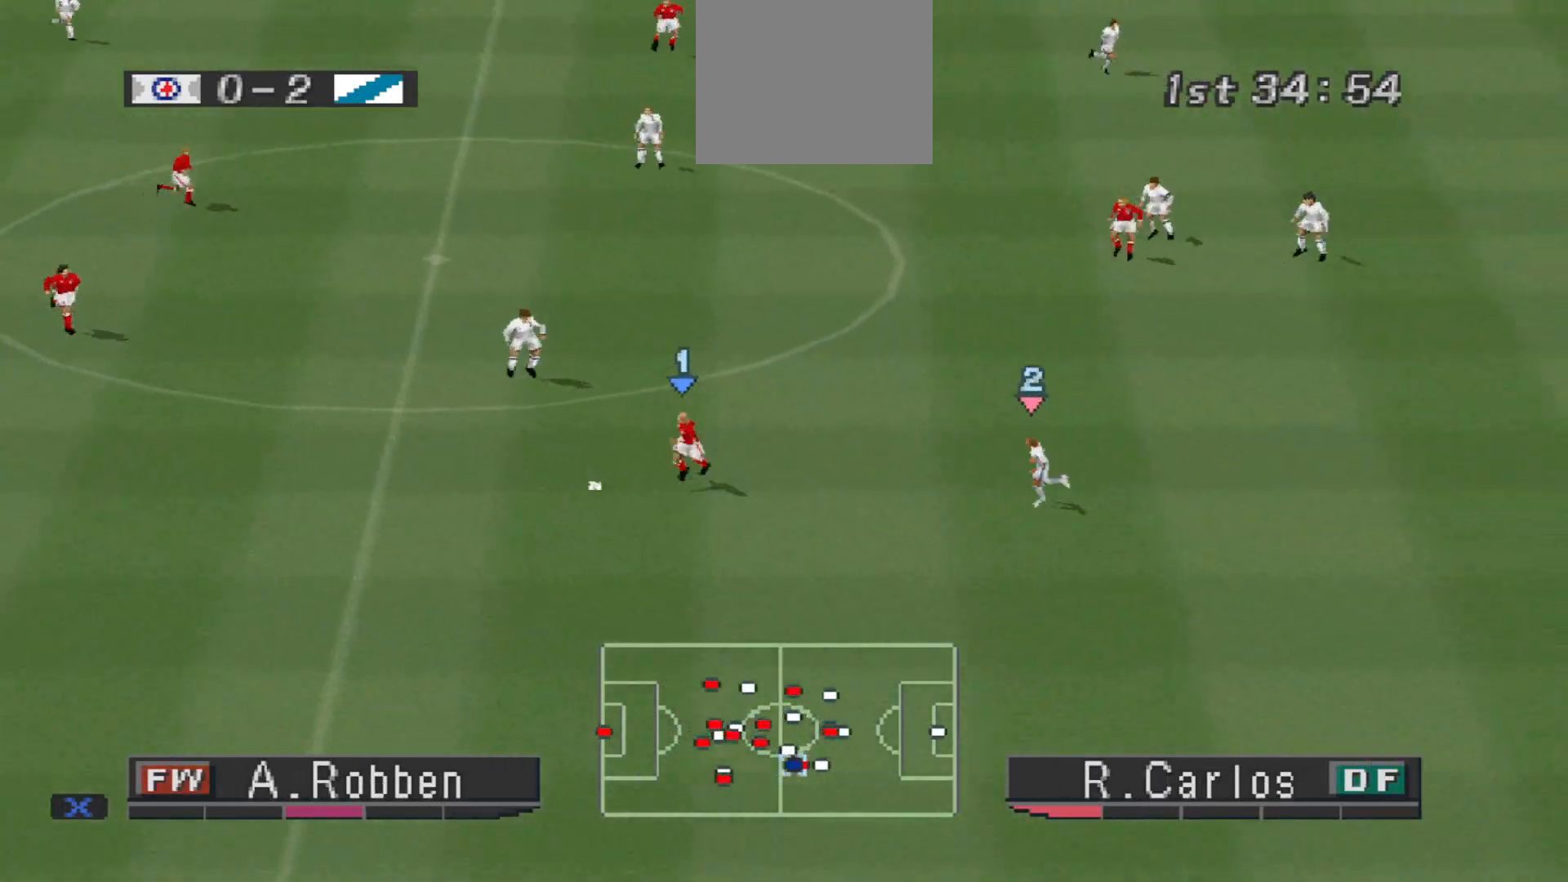
{"buttons": ["CROSS", "SQUARE", "R1"], "events": []}
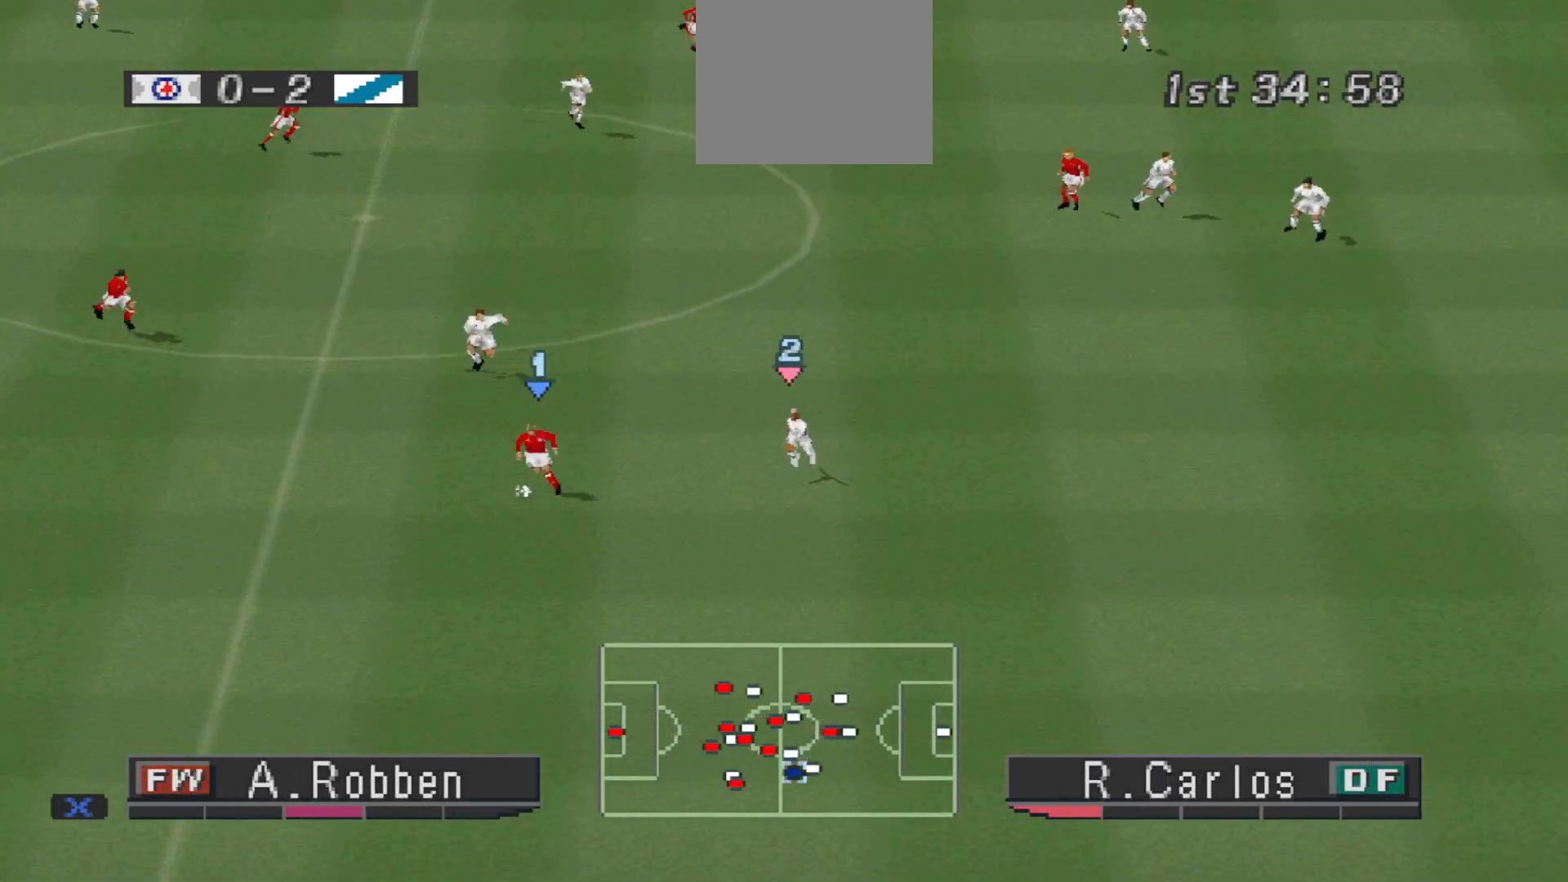
{"buttons": ["CROSS", "SQUARE", "R1"], "events": []}
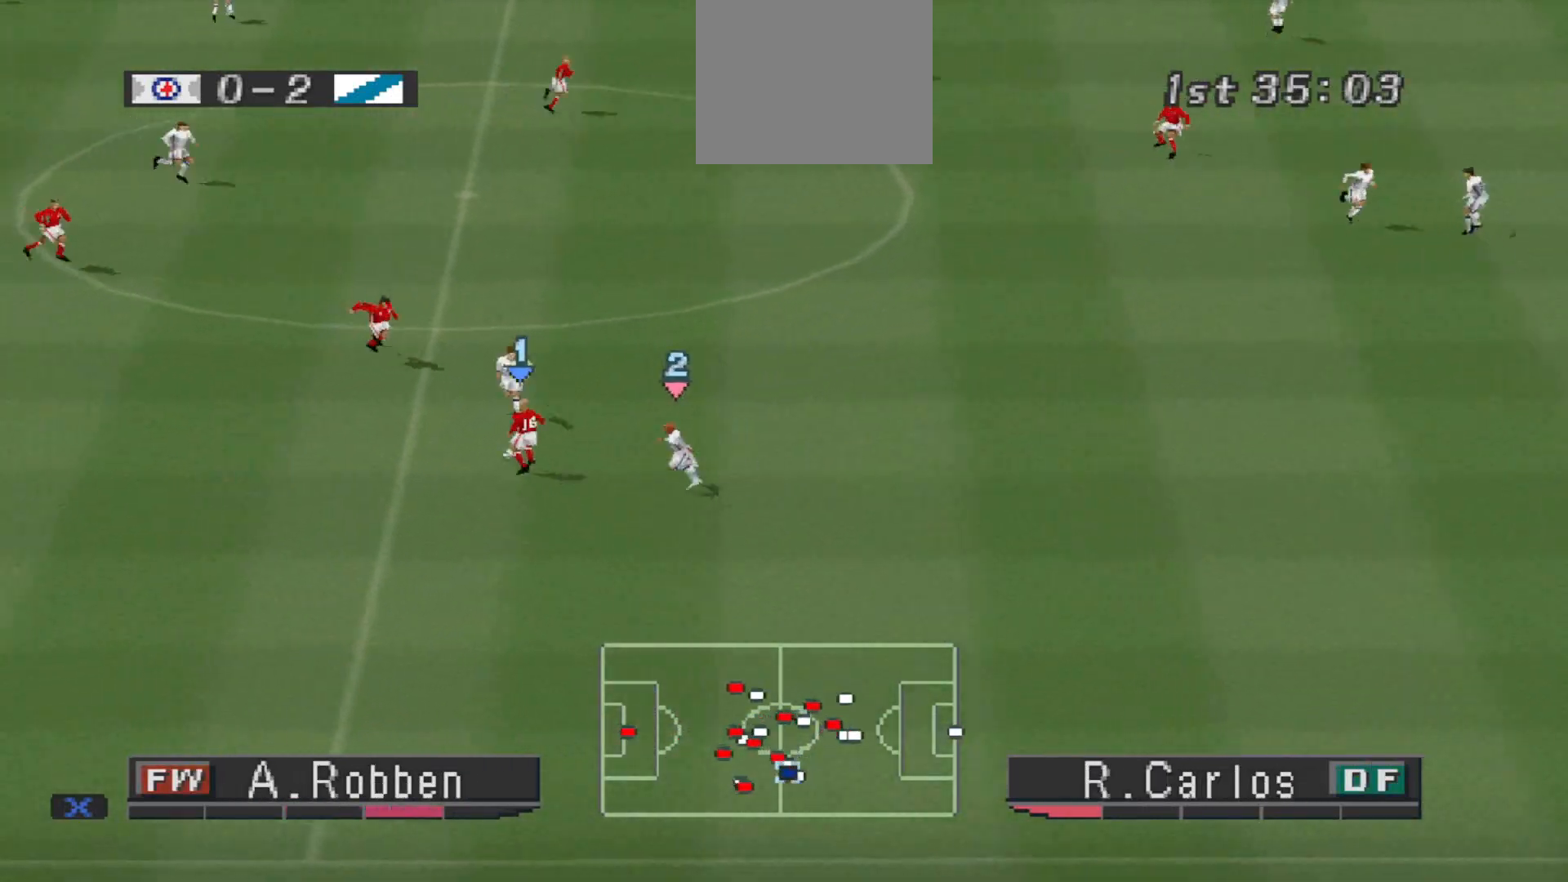
{"buttons": ["CROSS", "SQUARE", "R1"], "events": [[133, "L1", "down"], [233, "L1", "up"]]}
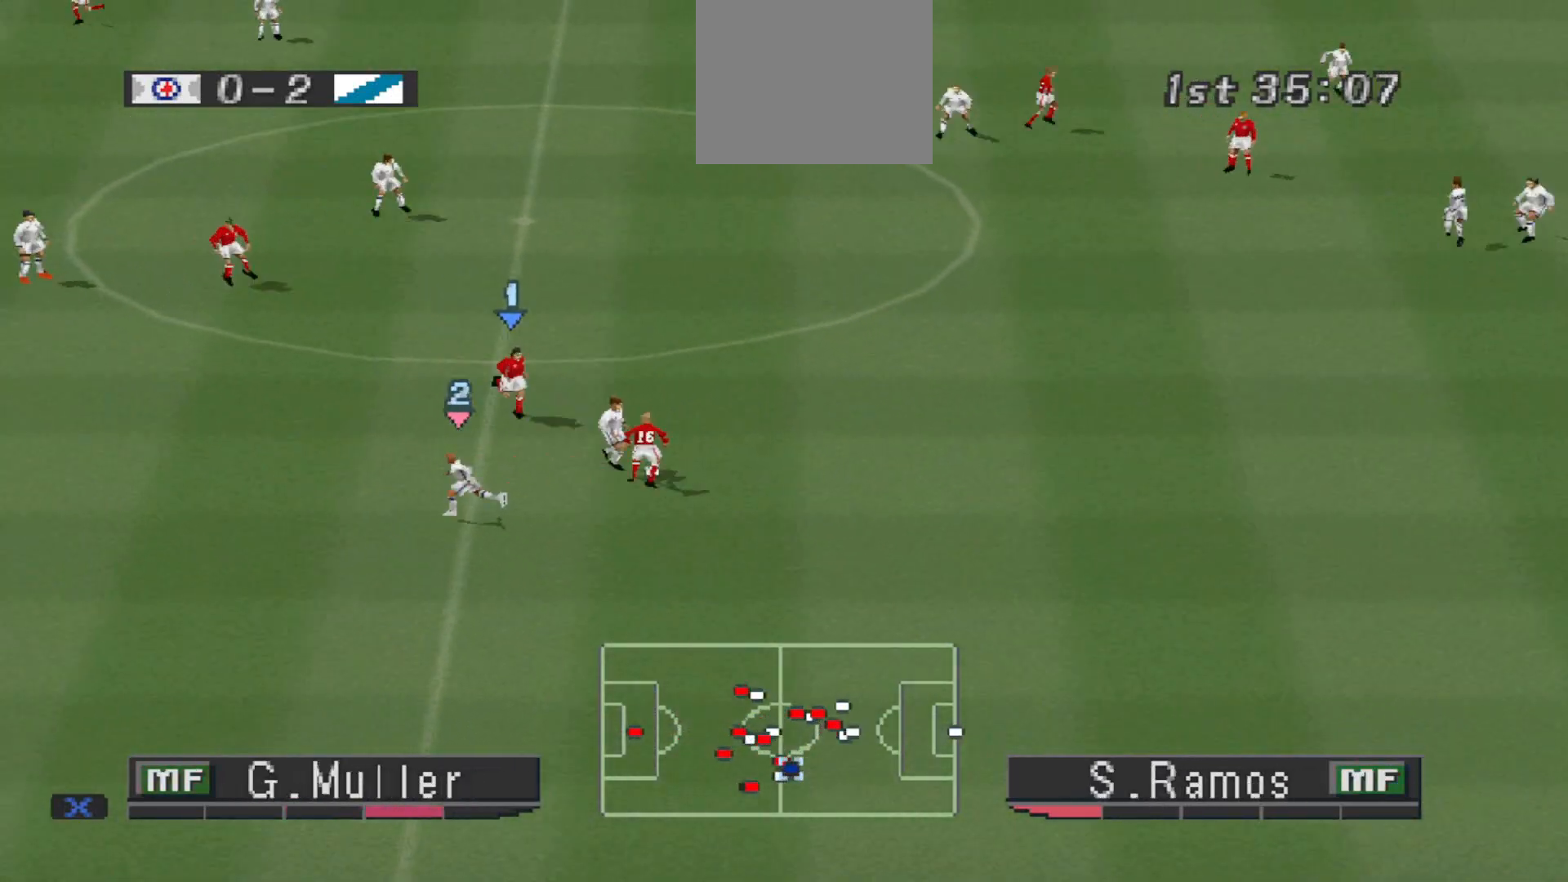
{"buttons": ["CROSS", "R1", "DPAD_RIGHT"], "events": [[133, "CROSS", "up"], [133, "DPAD_RIGHT", "down"], [133, "R1", "up"], [133, "SQUARE", "up"], [300, "CROSS", "down"], [367, "DPAD_UP", "down"], [367, "R1", "down"], [433, "DPAD_UP", "up"]]}
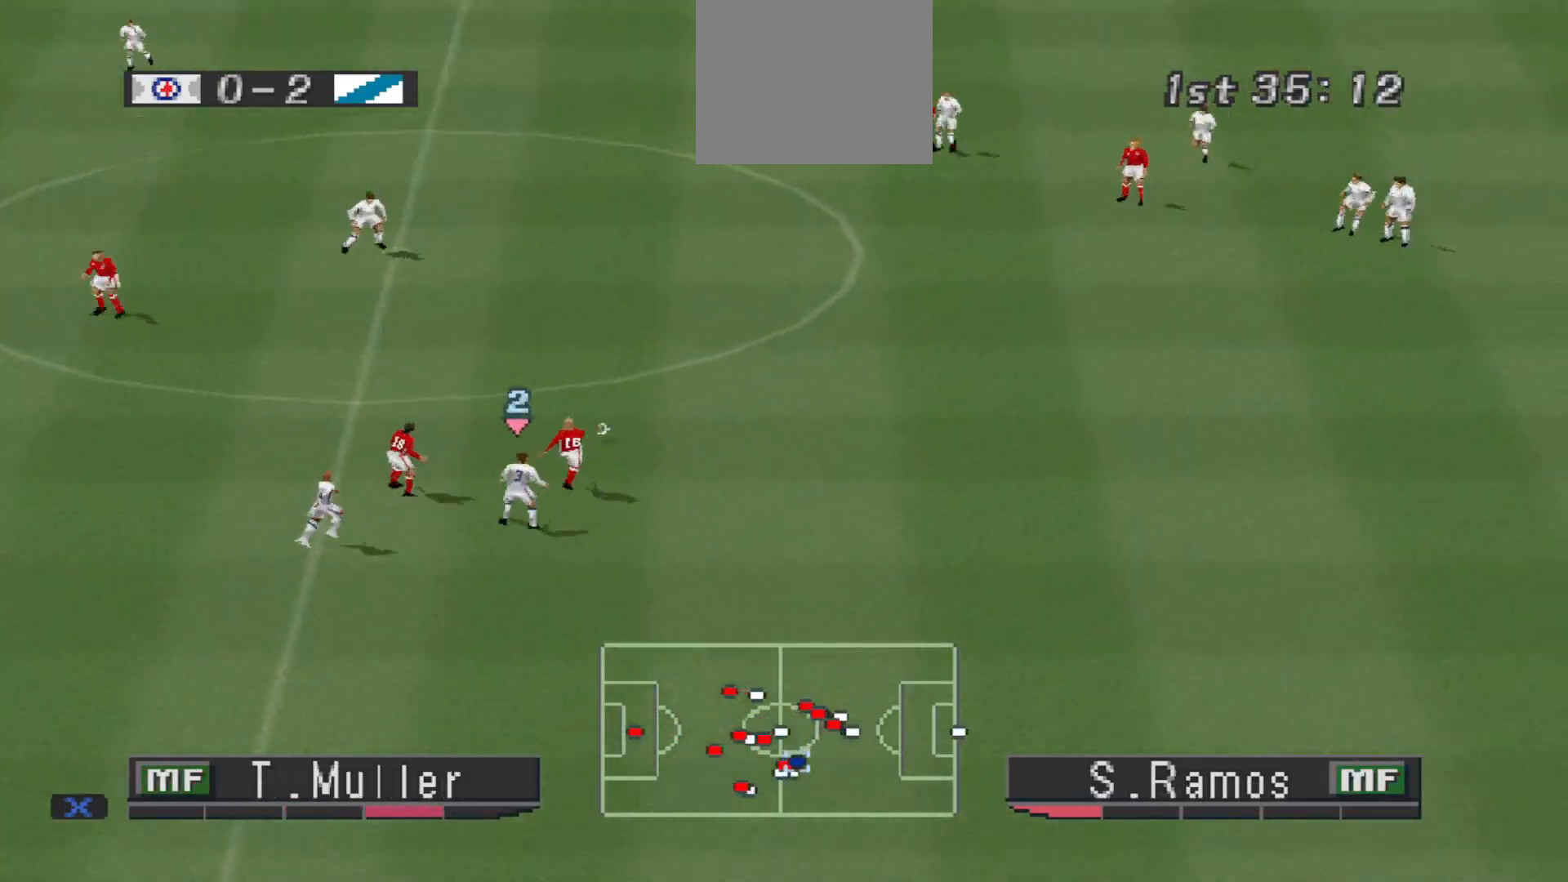
{"buttons": ["CROSS", "R1", "DPAD_DOWN"], "events": [[33, "CROSS", "up"], [33, "DPAD_UP", "down"], [167, "CROSS", "down"], [233, "CROSS", "up"], [233, "DPAD_UP", "up"], [333, "CROSS", "down"], [333, "L1", "down"], [400, "DPAD_DOWN", "down"], [400, "DPAD_RIGHT", "up"], [467, "L1", "up"]]}
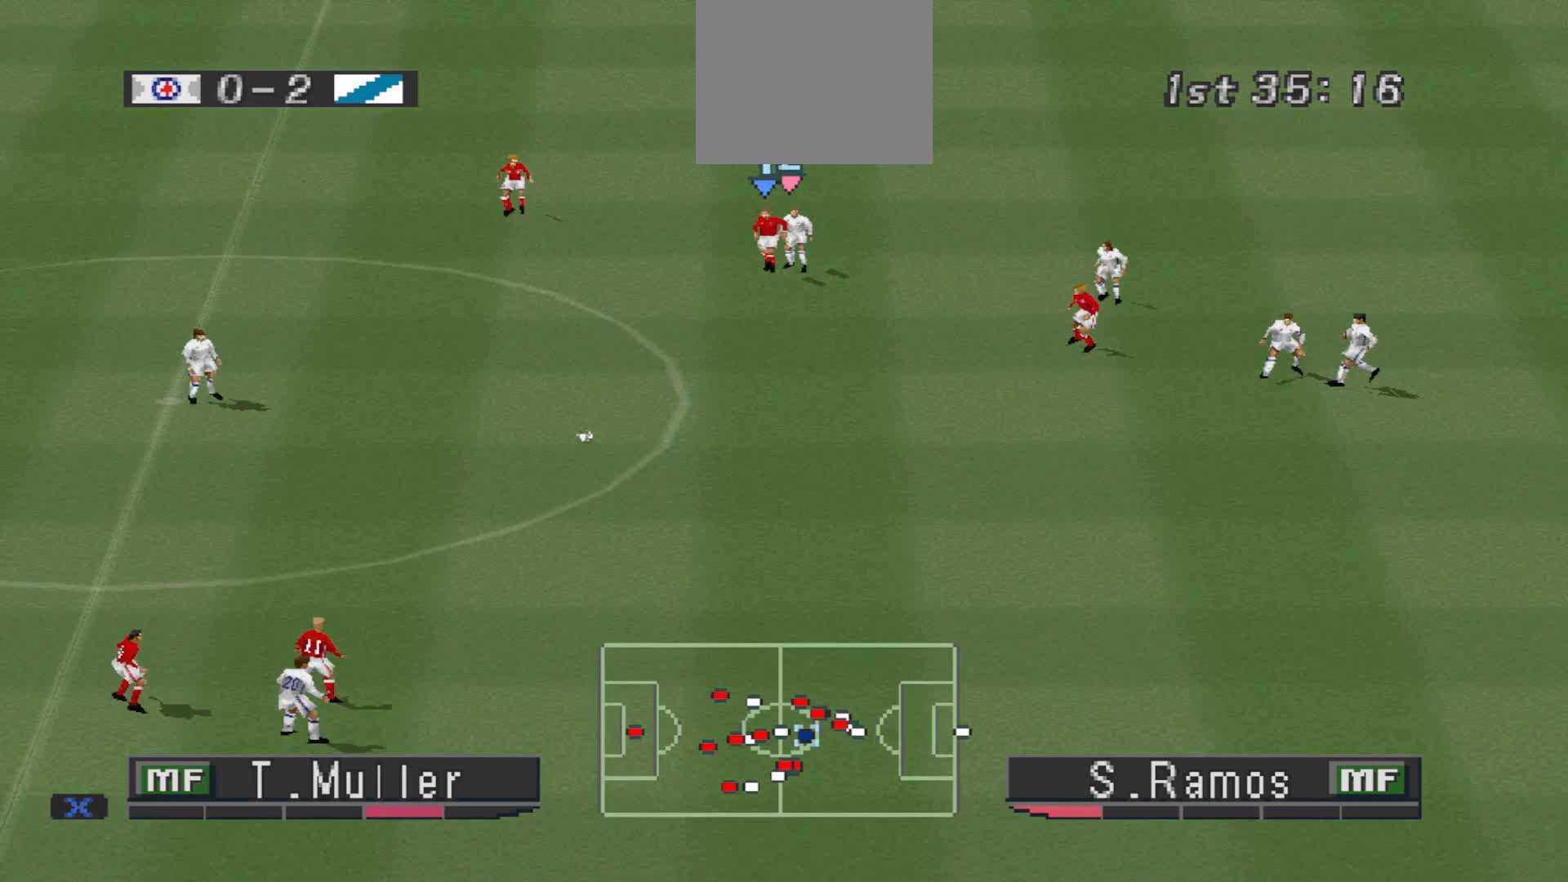
{"buttons": ["R1", "DPAD_DOWN", "DPAD_RIGHT"], "events": [[33, "CROSS", "up"], [33, "DPAD_RIGHT", "down"], [100, "DPAD_RIGHT", "up"], [367, "DPAD_RIGHT", "down"]]}